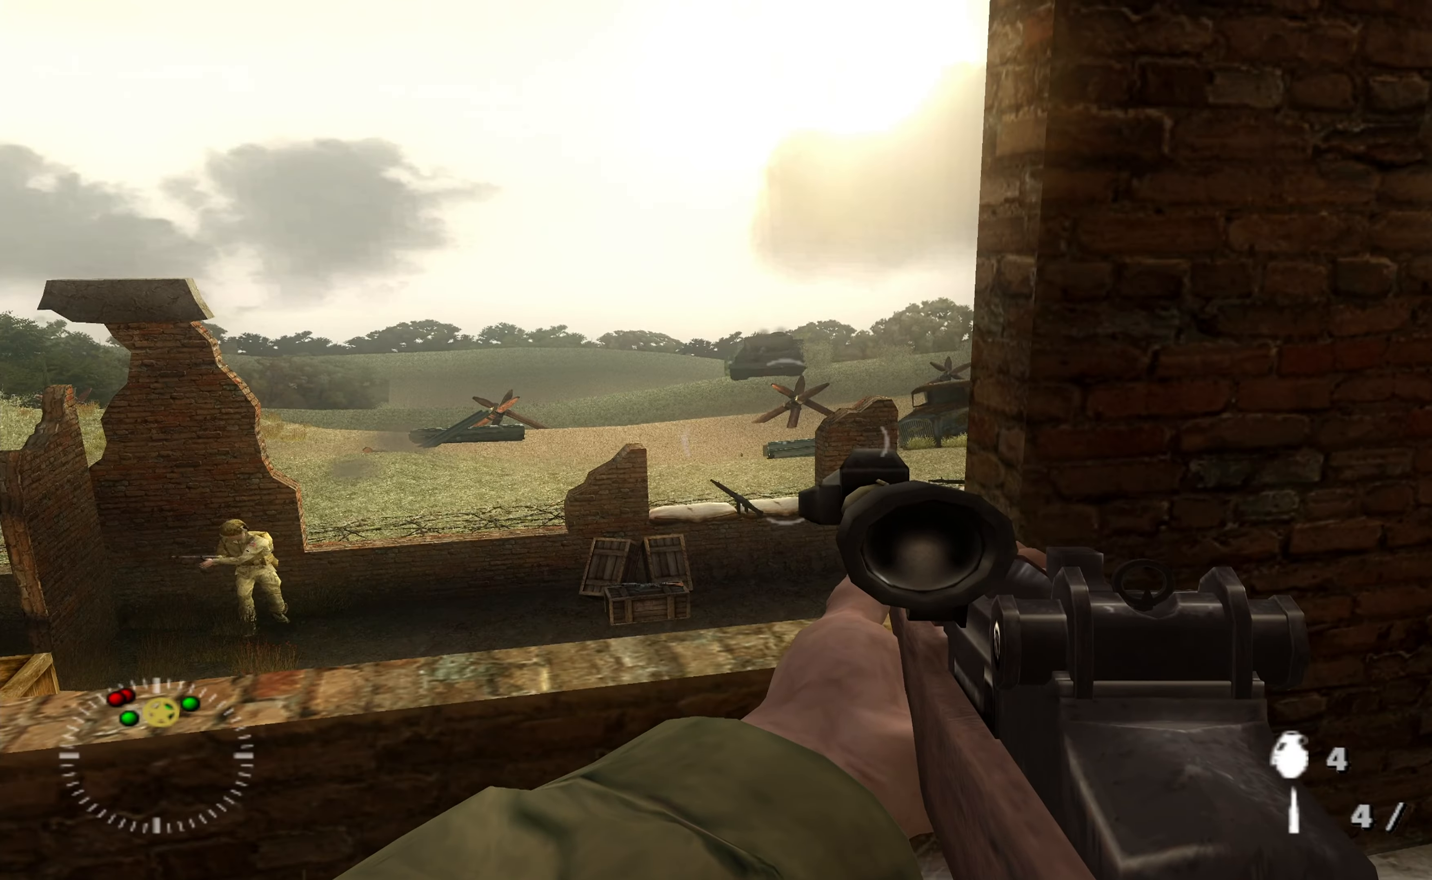
Gameplay with a controller (Xbox layout); each line is a JSON object with the inputs held at the frame after it. "events" lists button and stick changes between this image and that frame as [ms after this image, input, new state], when the widget could be followed in between.
{"buttons": [], "left_stick": "up", "right_stick": "center", "events": [[33, "left_stick", "right"], [33, "right_stick", "right"], [366, "left_stick", "center"], [433, "left_stick", "up"], [433, "right_stick", "center"]]}
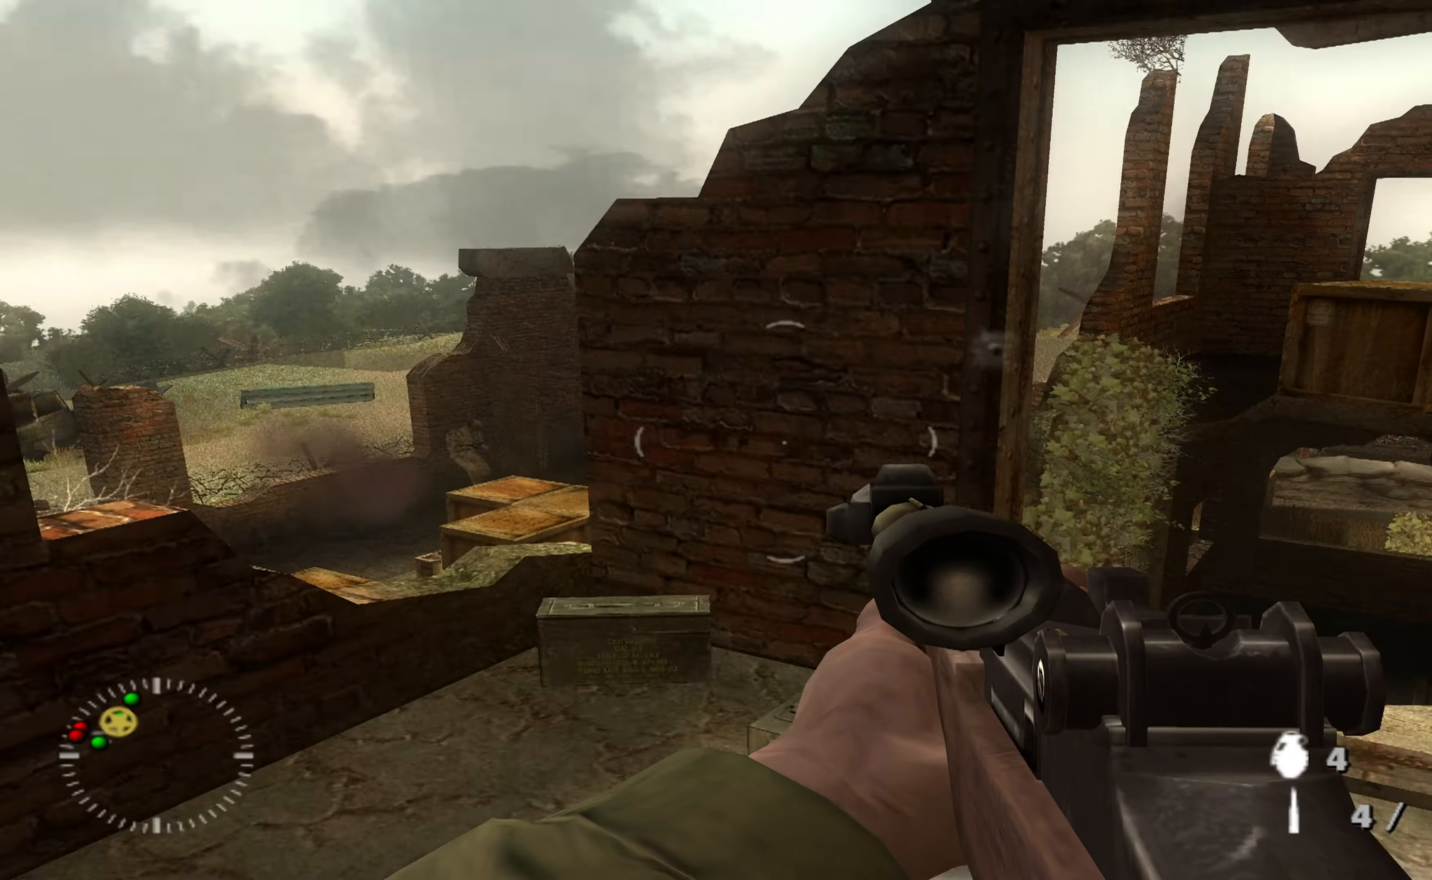
{"buttons": [], "left_stick": "down-right", "right_stick": "center", "events": [[133, "left_stick", "center"], [200, "right_stick", "down-right"], [333, "left_stick", "down"], [333, "right_stick", "down"], [466, "left_stick", "down-right"], [500, "right_stick", "center"]]}
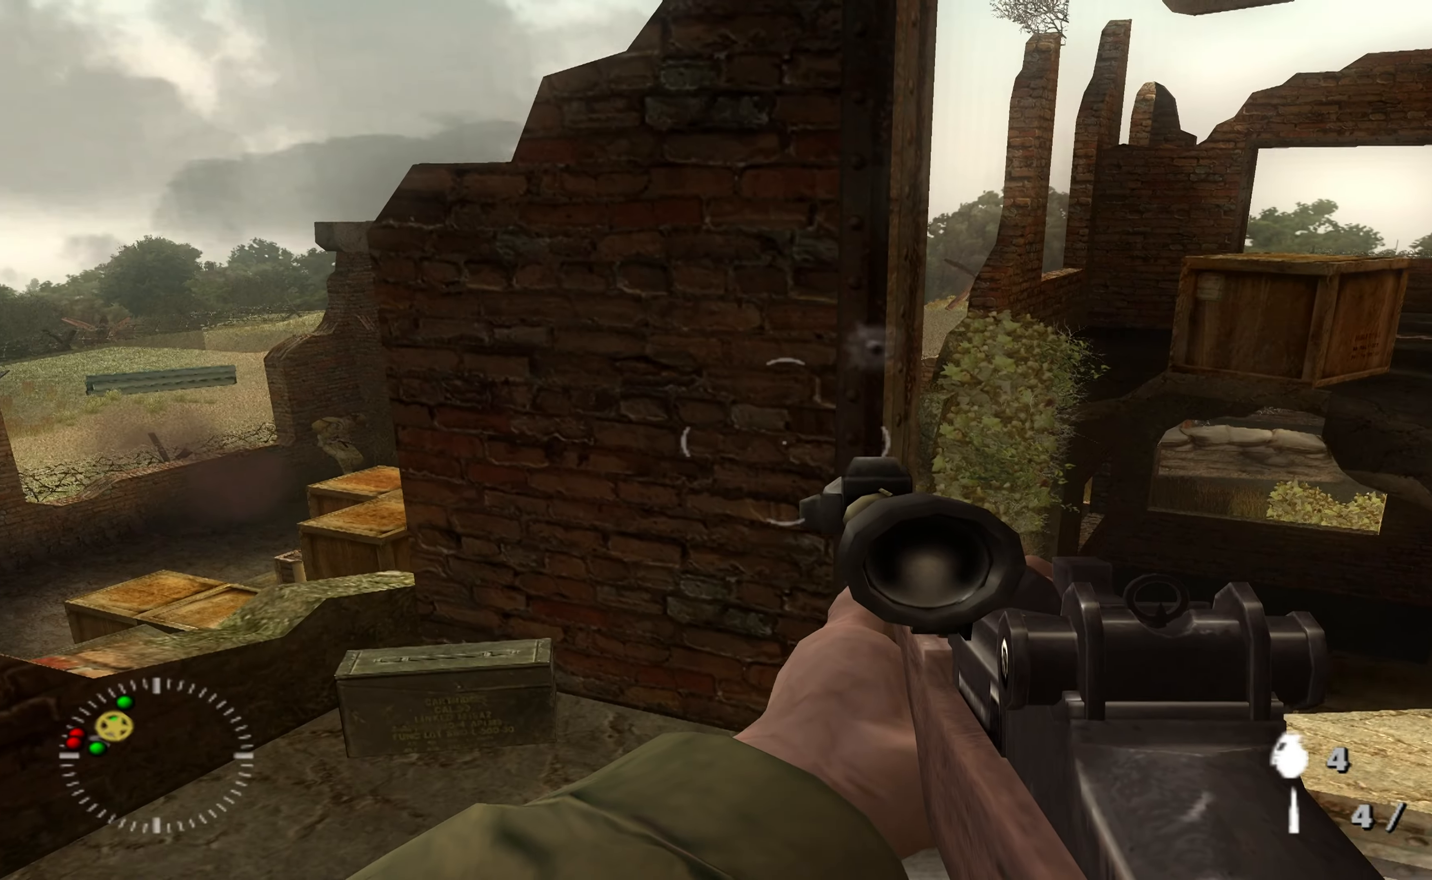
{"buttons": [], "left_stick": "down-left", "right_stick": "down-right", "events": [[133, "right_stick", "right"], [166, "left_stick", "center"], [200, "right_stick", "down-right"], [400, "left_stick", "down-left"]]}
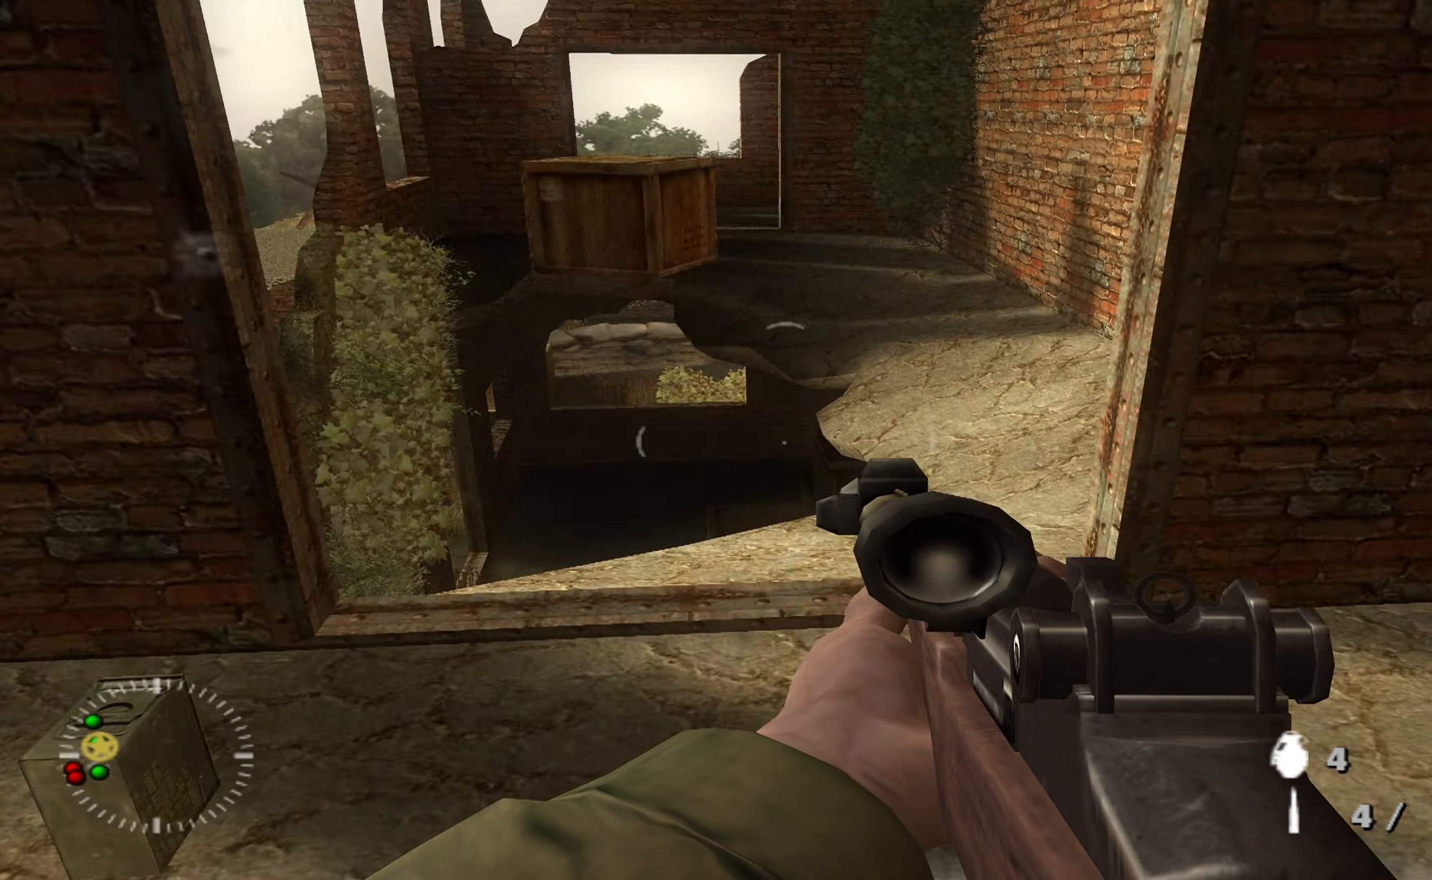
{"buttons": [], "left_stick": "up-left", "right_stick": "center", "events": [[33, "left_stick", "left"], [100, "right_stick", "center"], [133, "left_stick", "up-left"], [266, "left_stick", "center"], [400, "left_stick", "up-left"]]}
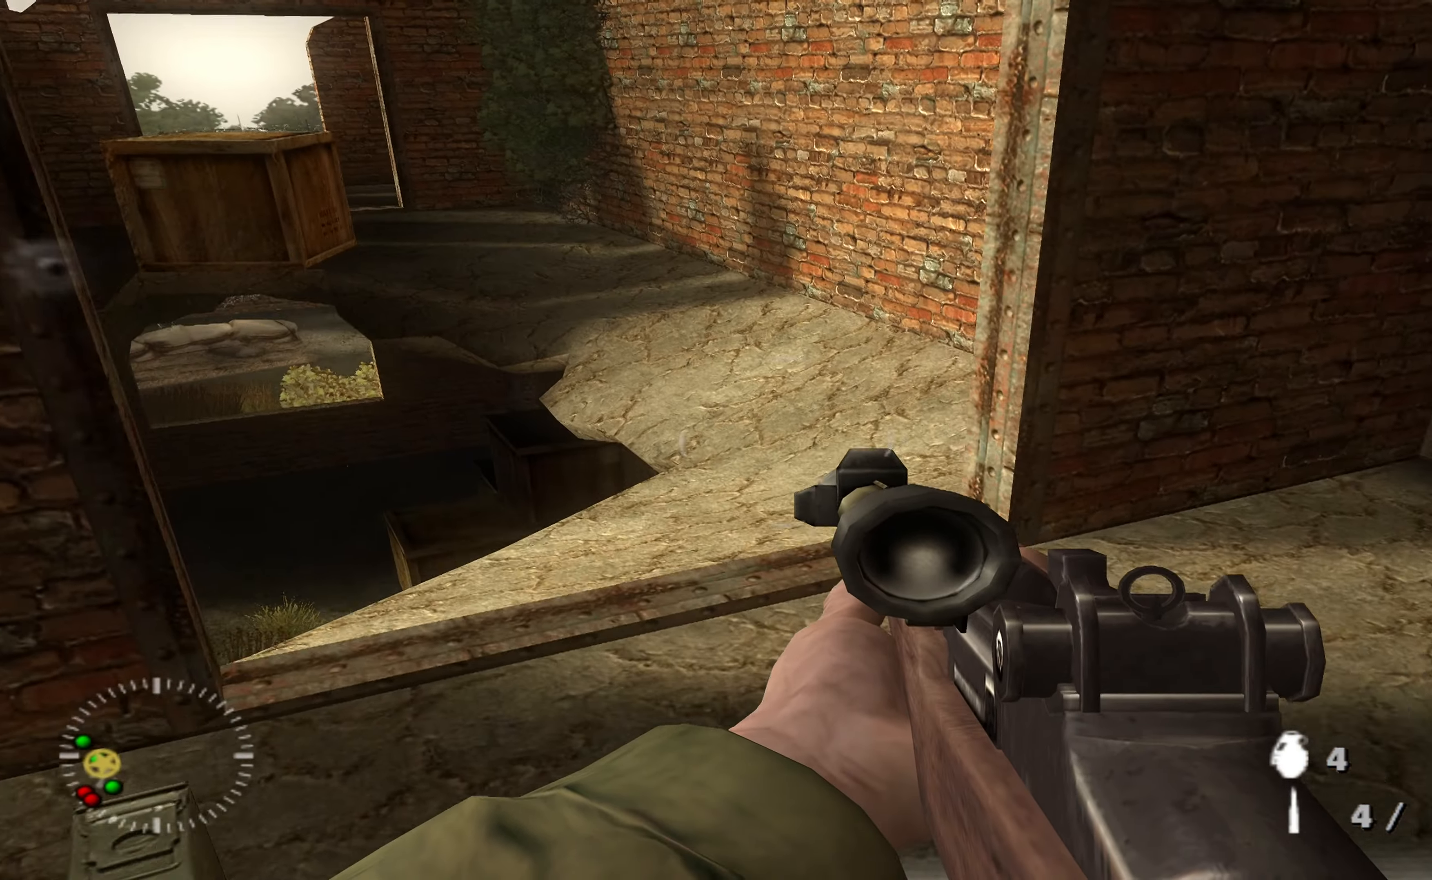
{"buttons": [], "left_stick": "up", "right_stick": "left", "events": [[33, "right_stick", "right"], [166, "right_stick", "center"], [200, "left_stick", "up"], [233, "right_stick", "left"]]}
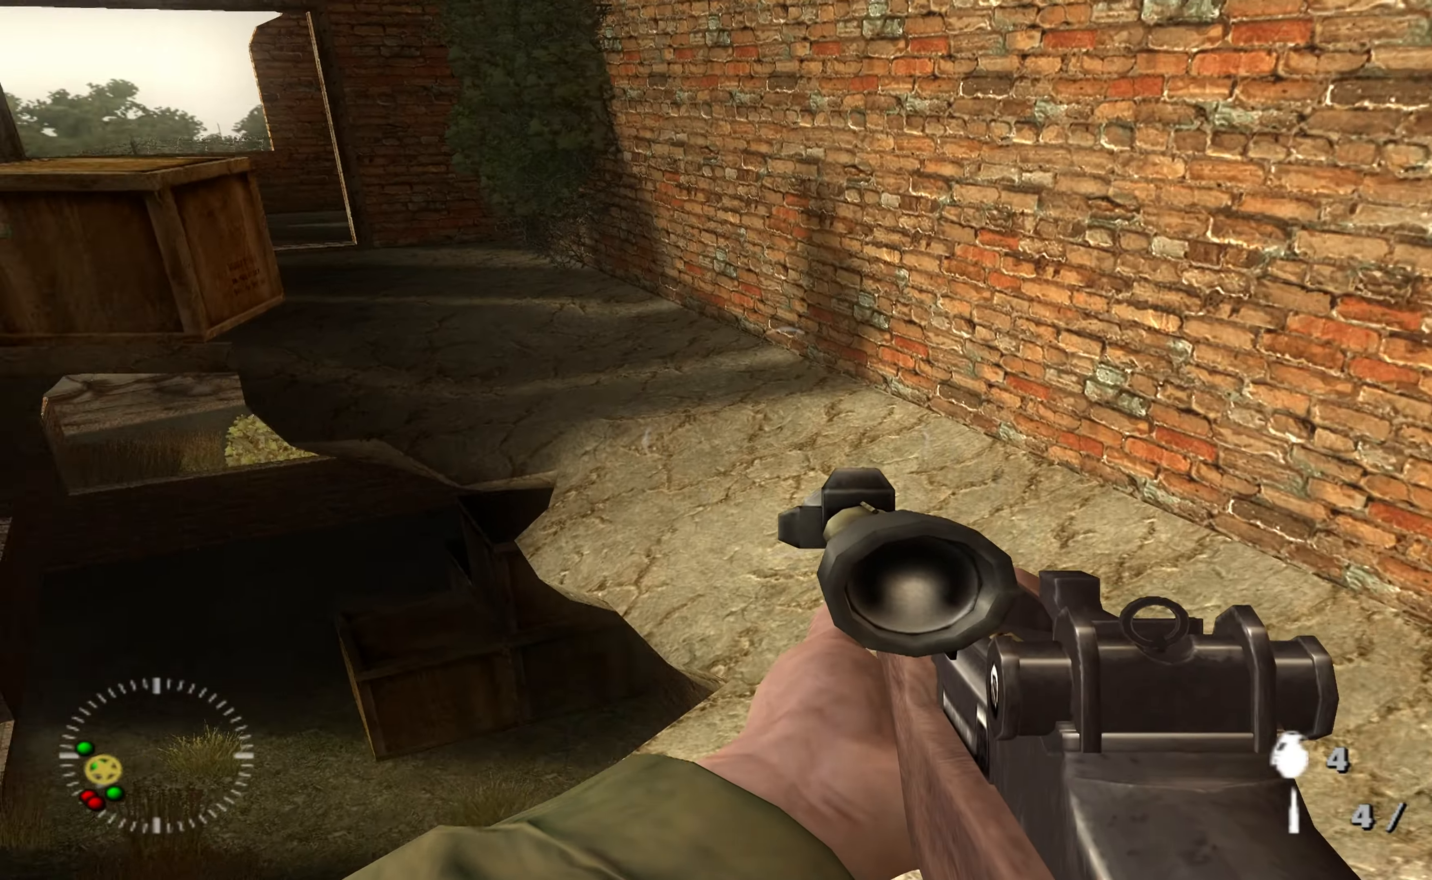
{"buttons": [], "left_stick": "up-right", "right_stick": "left", "events": [[100, "left_stick", "up-right"], [100, "right_stick", "center"], [300, "right_stick", "left"]]}
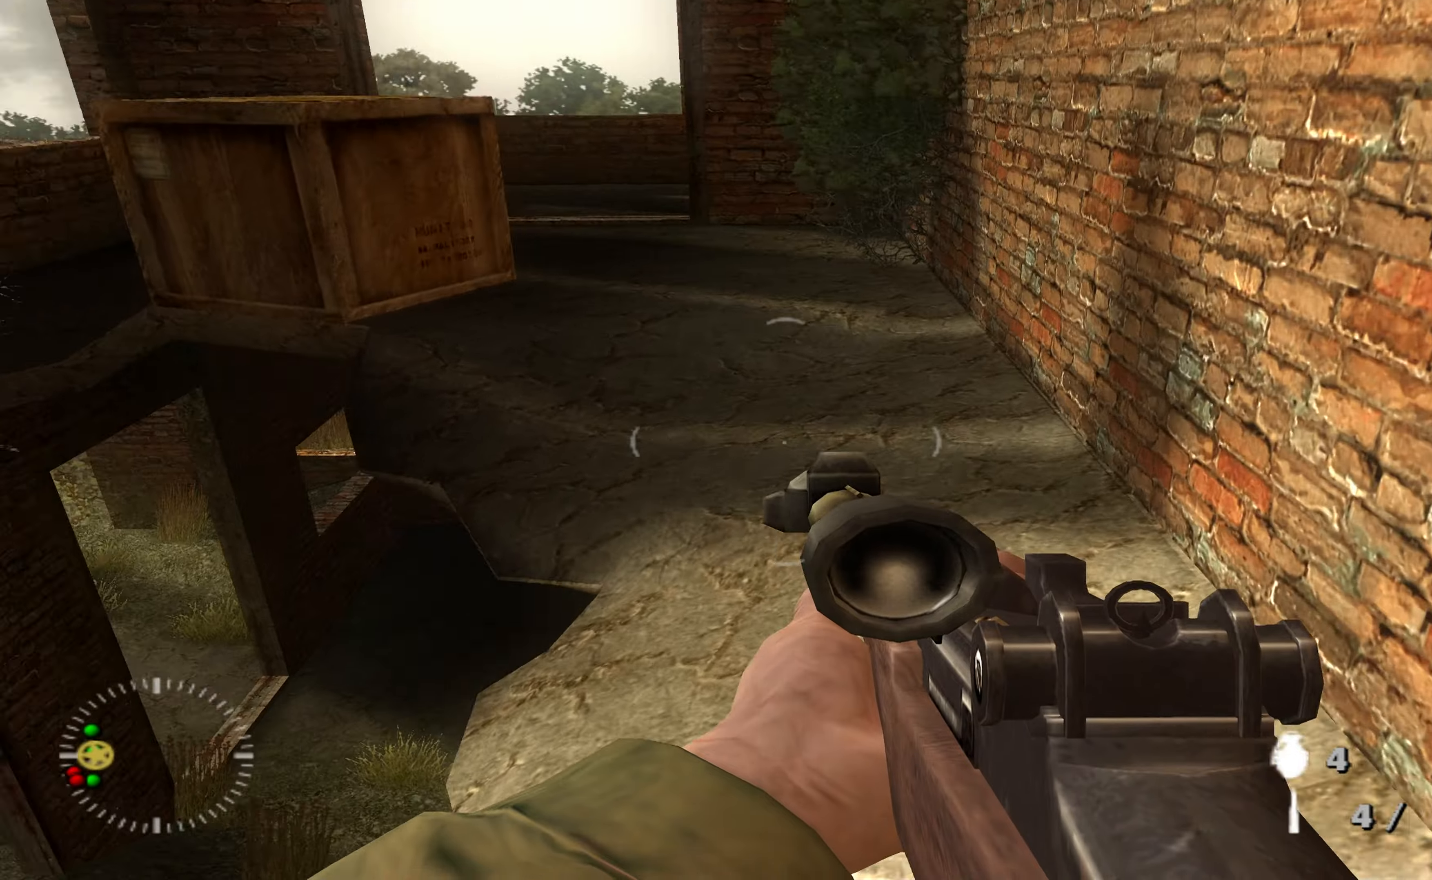
{"buttons": [], "left_stick": "up-right", "right_stick": "left", "events": [[34, "right_stick", "center"], [100, "right_stick", "left"], [367, "right_stick", "center"], [434, "right_stick", "left"]]}
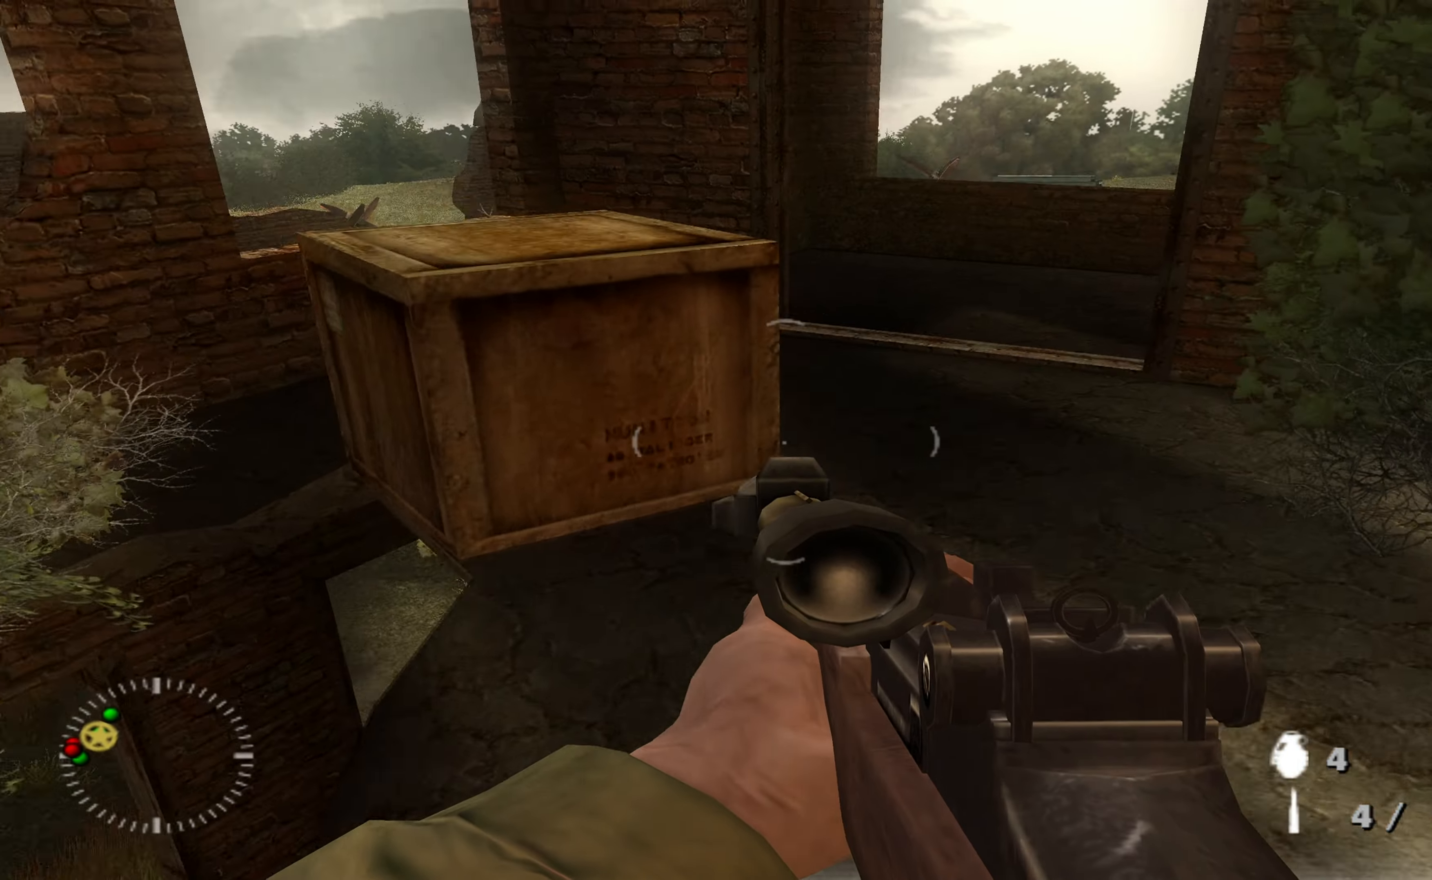
{"buttons": [], "left_stick": "up", "right_stick": "center", "events": [[100, "right_stick", "center"], [334, "left_stick", "up"], [334, "right_stick", "right"], [467, "right_stick", "center"]]}
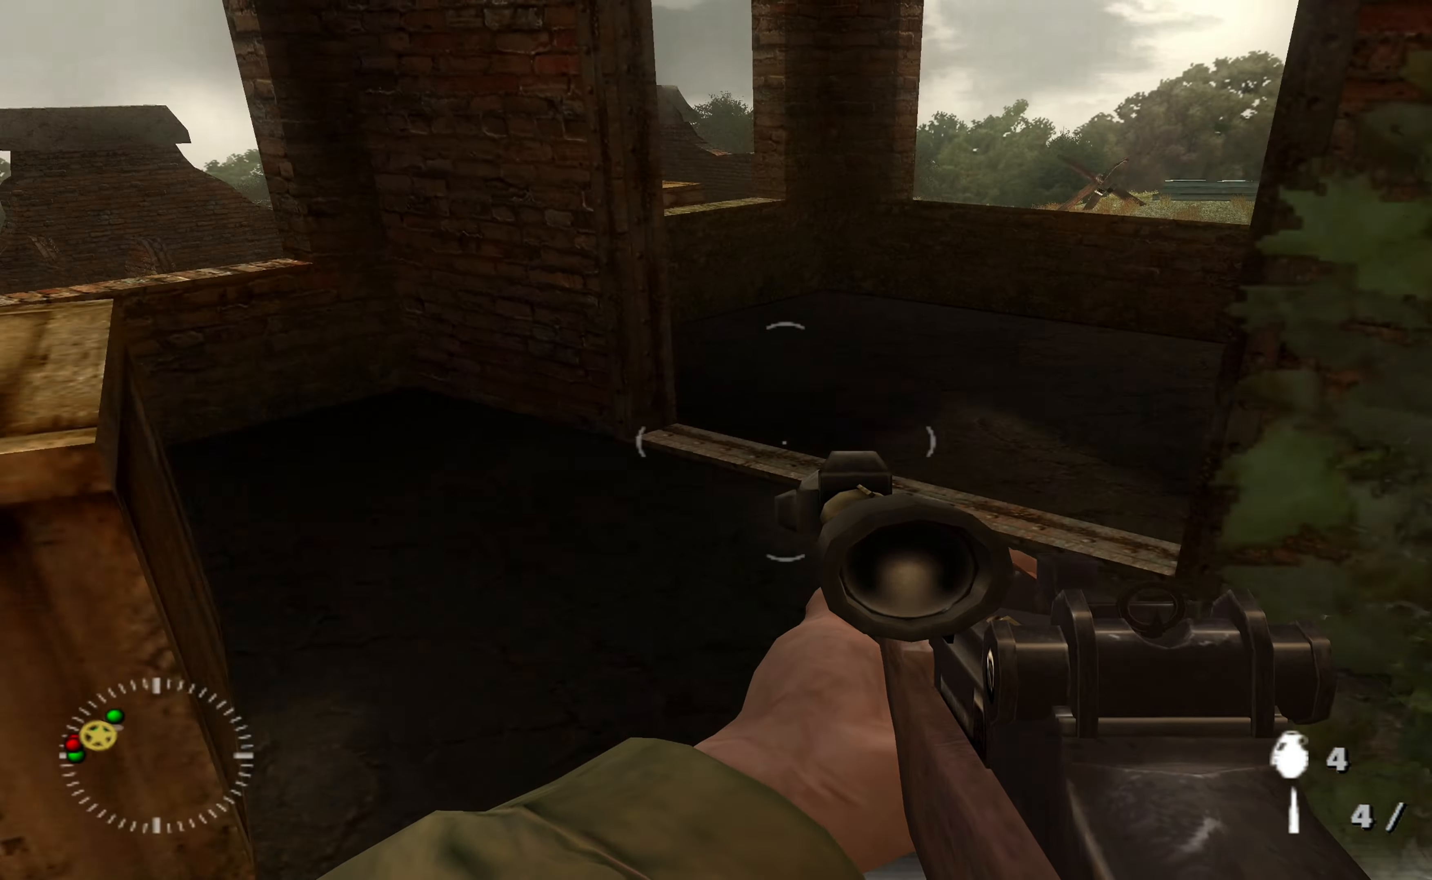
{"buttons": [], "left_stick": "up-left", "right_stick": "right", "events": [[67, "right_stick", "right"], [234, "left_stick", "up-left"]]}
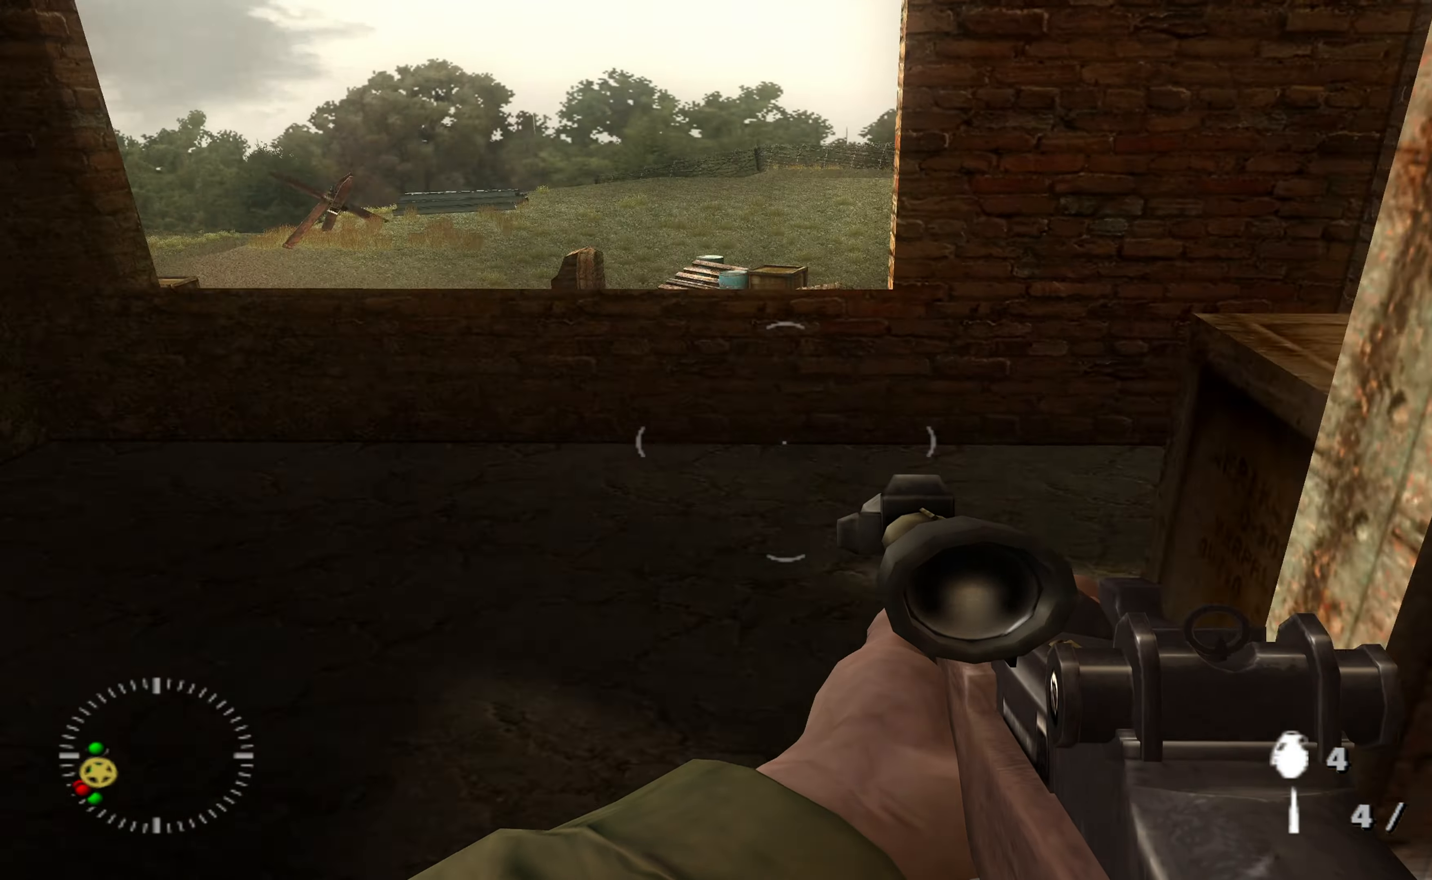
{"buttons": [], "left_stick": "up", "right_stick": "down-left", "events": [[34, "left_stick", "center"], [134, "left_stick", "up-left"], [134, "right_stick", "center"], [334, "right_stick", "down-left"], [500, "left_stick", "up"]]}
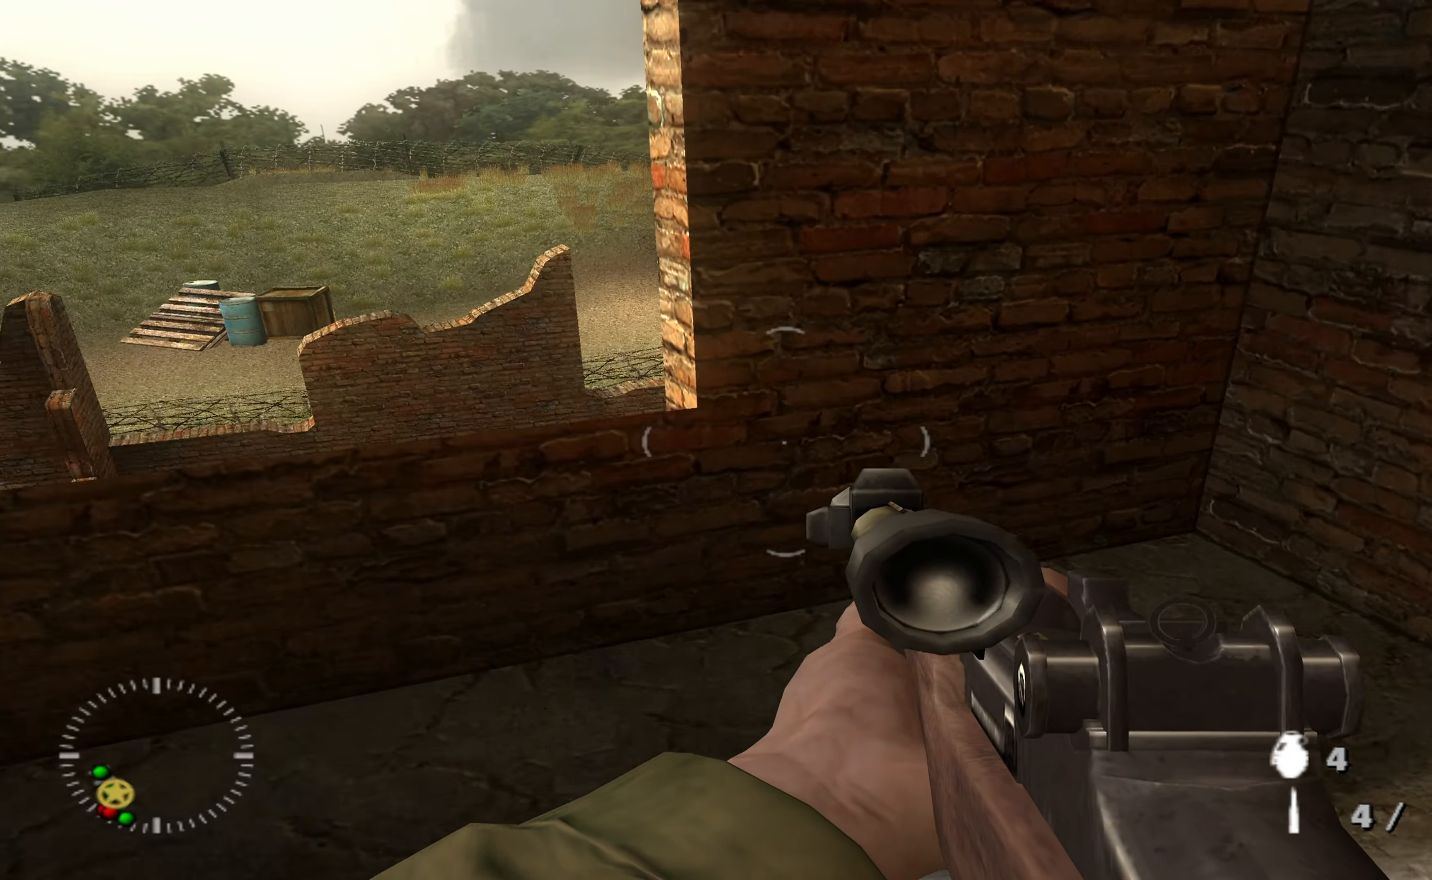
{"buttons": [], "left_stick": "center", "right_stick": "left", "events": [[234, "right_stick", "center"], [367, "left_stick", "center"], [500, "right_stick", "left"]]}
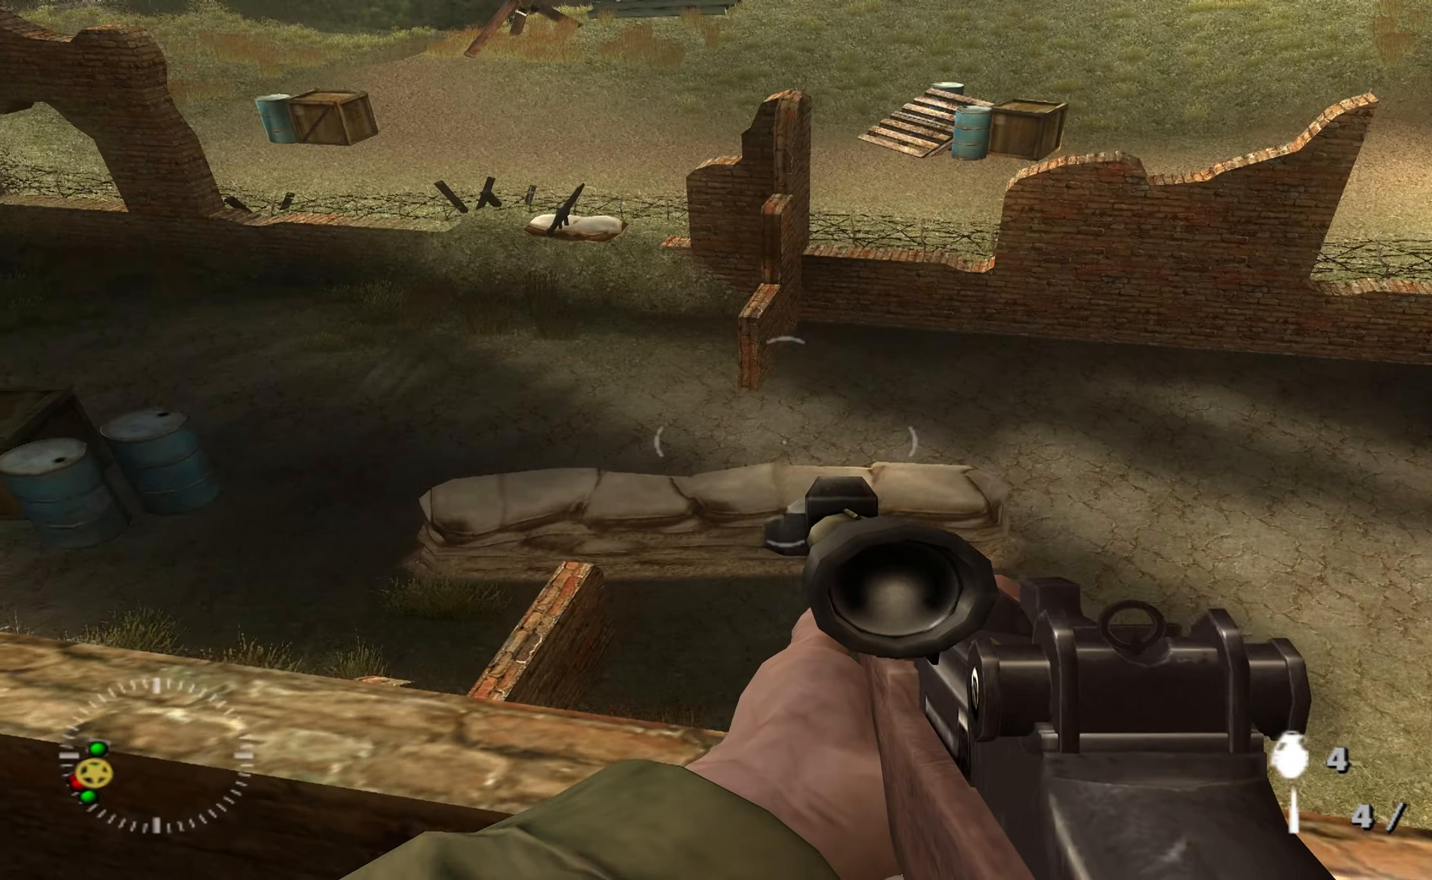
{"buttons": [], "left_stick": "right", "right_stick": "center", "events": [[100, "left_stick", "up"], [367, "right_stick", "center"], [434, "left_stick", "right"]]}
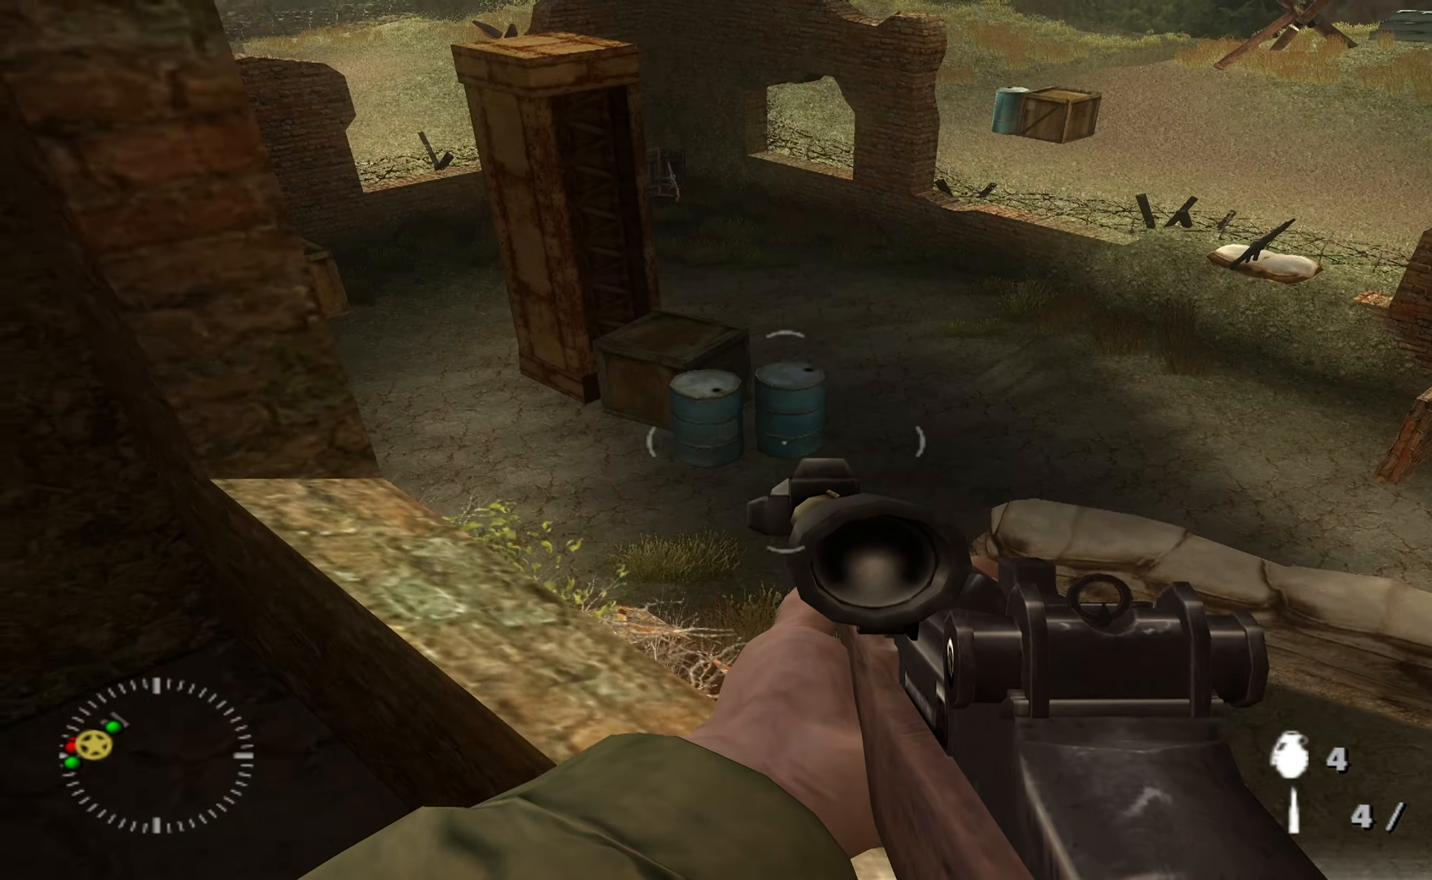
{"buttons": [], "left_stick": "center", "right_stick": "center", "events": [[67, "left_stick", "center"], [234, "left_stick", "up-right"], [434, "left_stick", "center"]]}
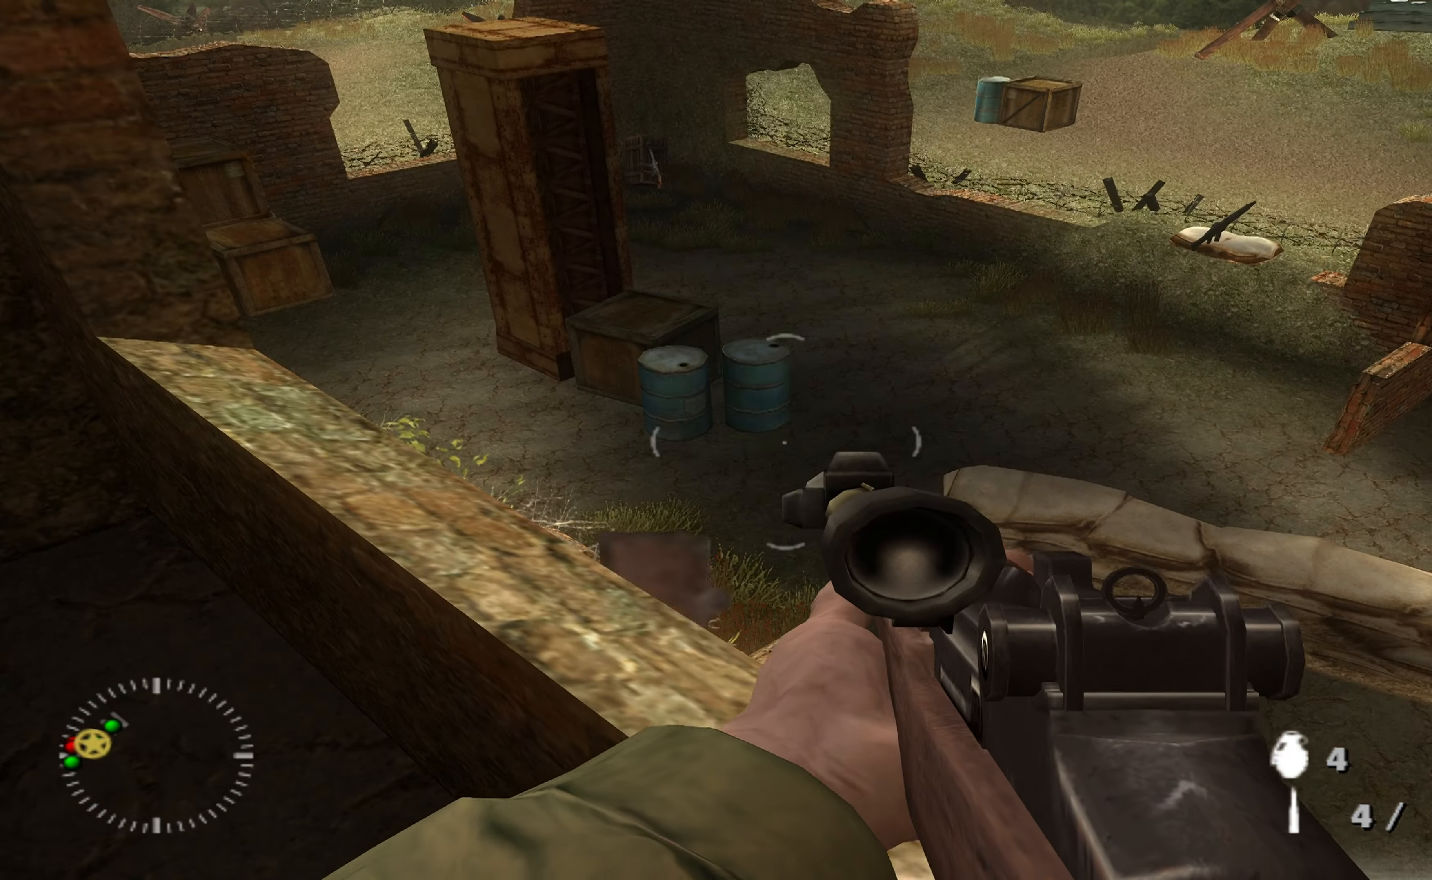
{"buttons": [], "left_stick": "down", "right_stick": "left", "events": [[400, "left_stick", "down"], [400, "right_stick", "left"]]}
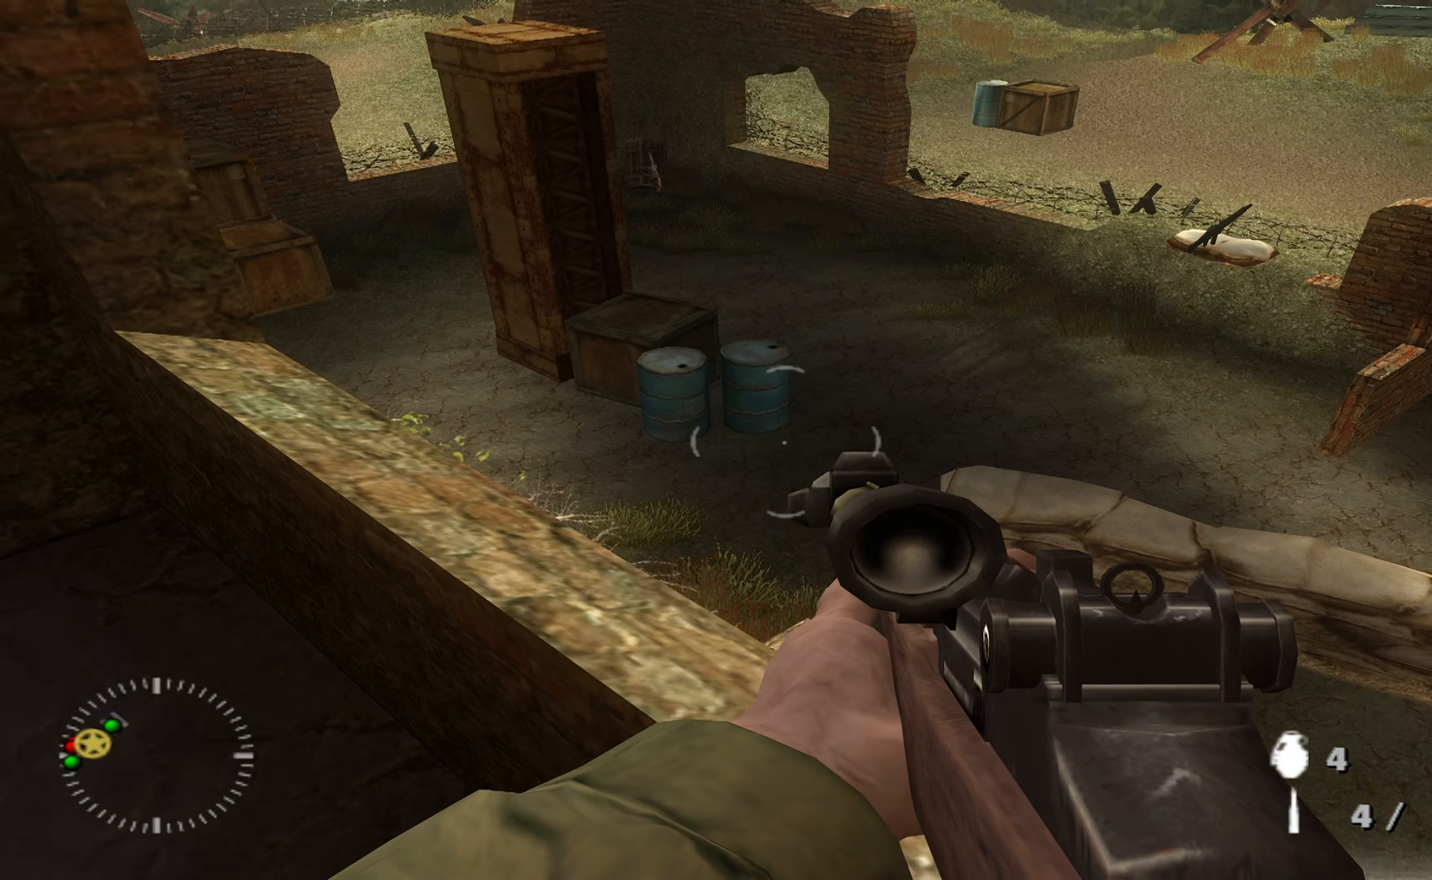
{"buttons": [], "left_stick": "left", "right_stick": "up-left", "events": [[67, "left_stick", "center"], [67, "right_stick", "center"], [200, "left_stick", "down"], [200, "right_stick", "left"], [400, "left_stick", "left"], [400, "right_stick", "up-left"]]}
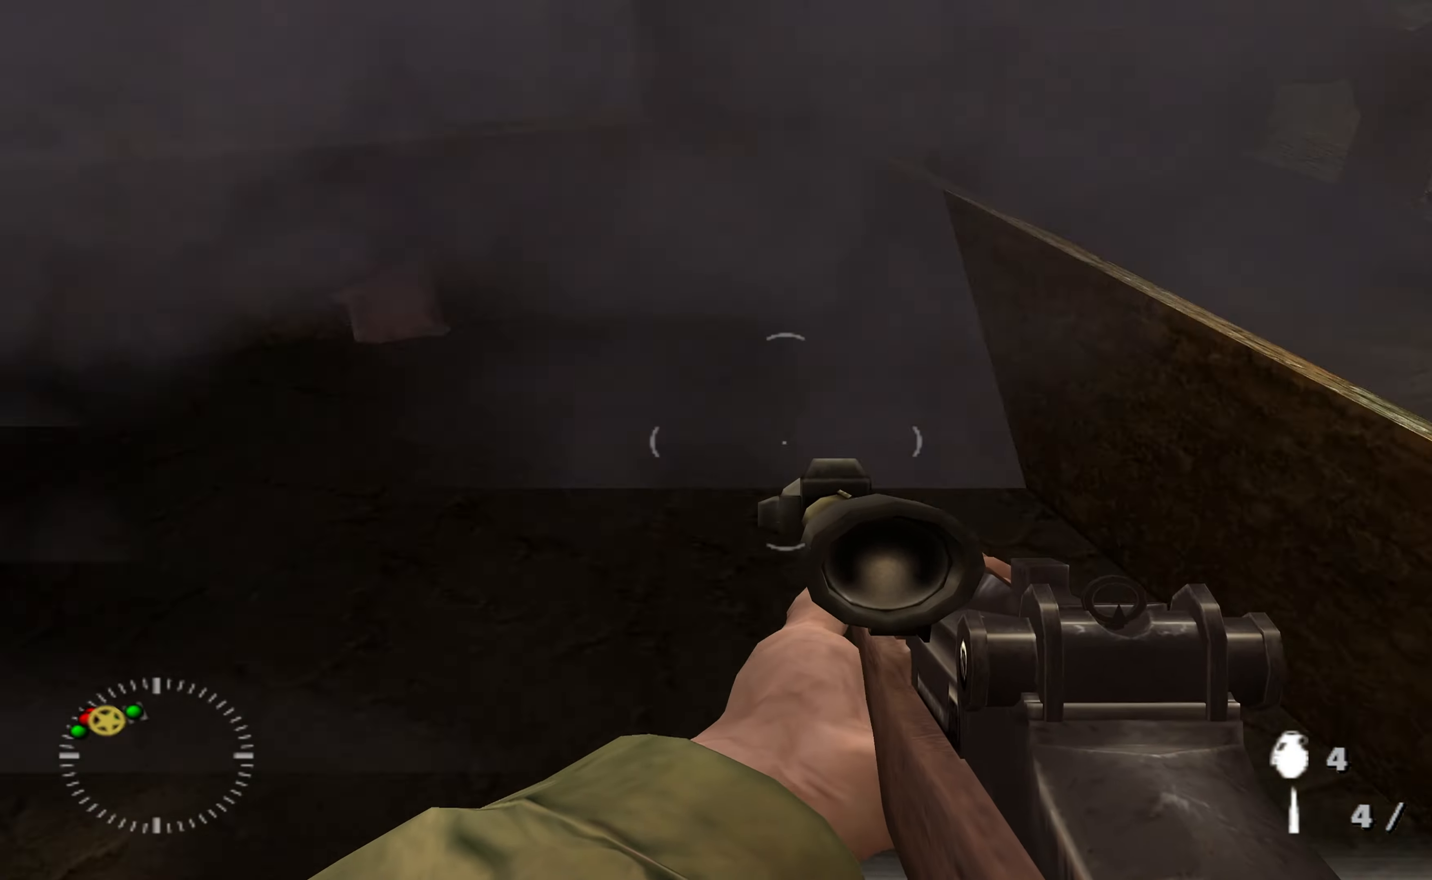
{"buttons": [], "left_stick": "up-right", "right_stick": "left", "events": [[34, "left_stick", "up"], [100, "right_stick", "center"], [167, "left_stick", "up-right"], [334, "right_stick", "left"]]}
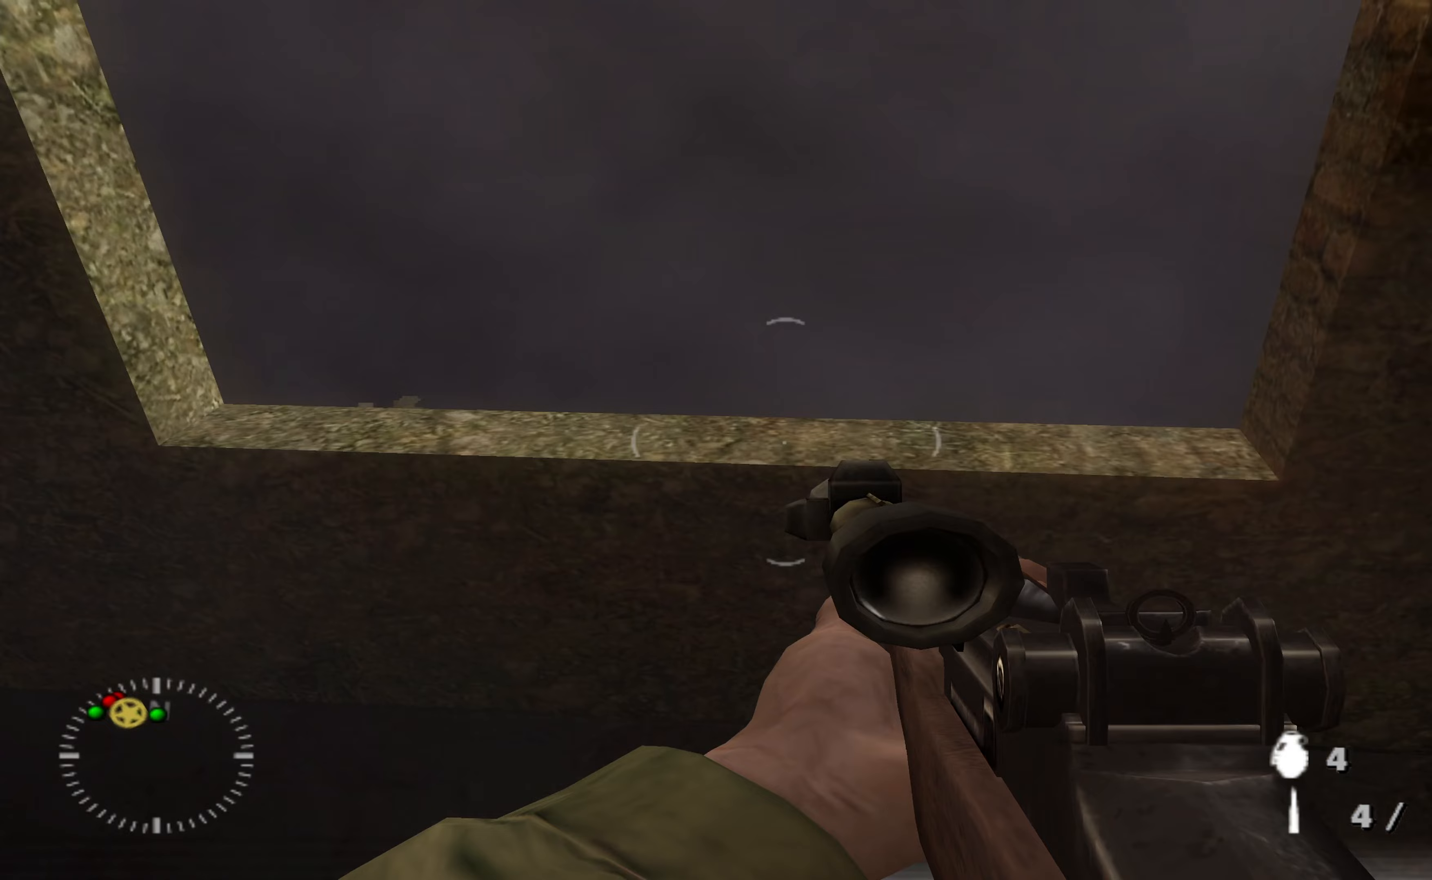
{"buttons": [], "left_stick": "right", "right_stick": "left", "events": [[33, "right_stick", "center"], [133, "right_stick", "left"], [167, "left_stick", "center"], [233, "left_stick", "down-right"], [433, "left_stick", "right"]]}
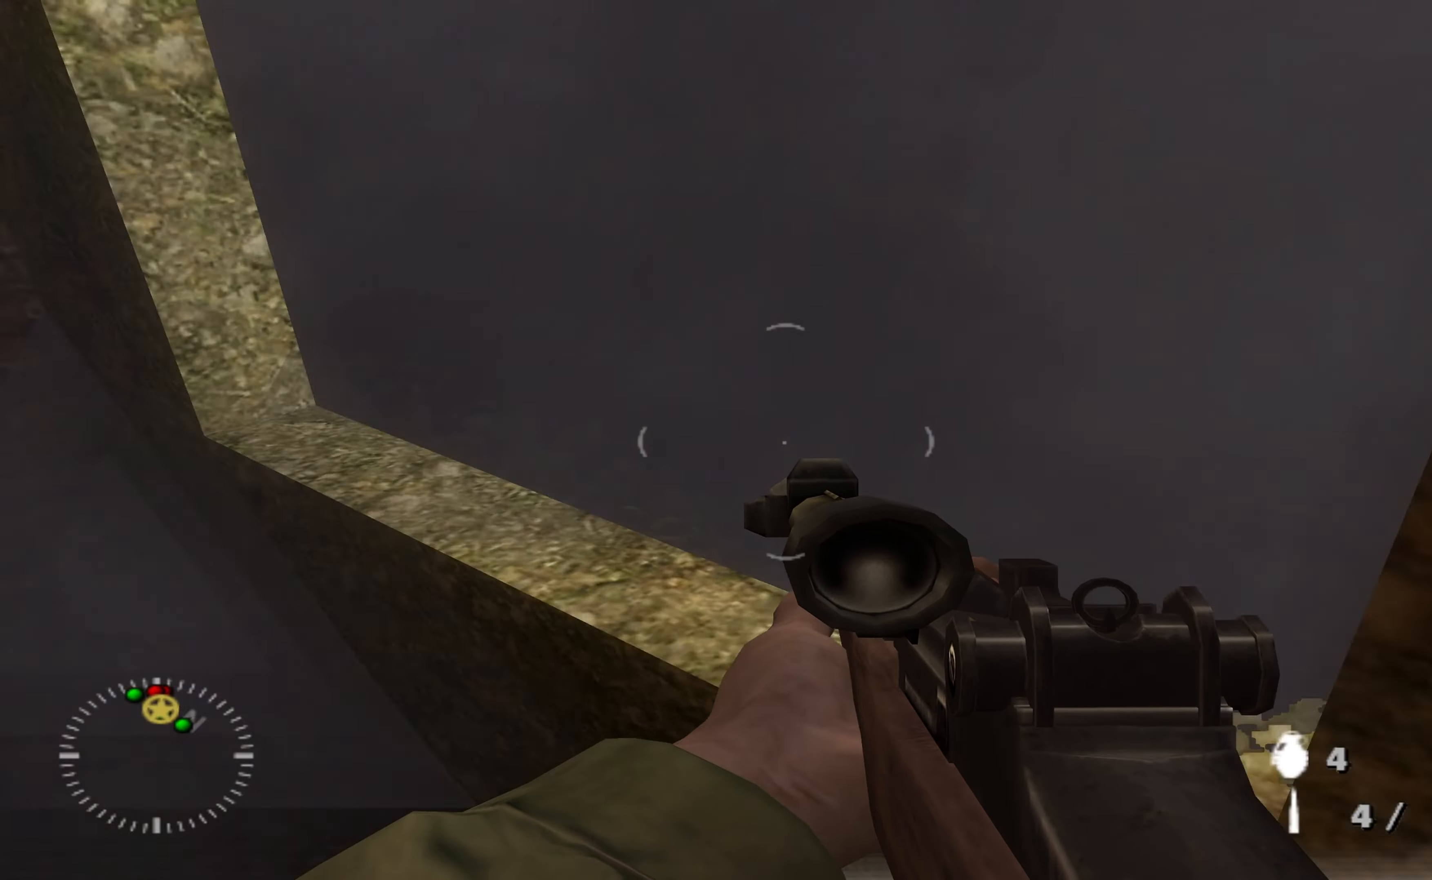
{"buttons": [], "left_stick": "left", "right_stick": "up-left", "events": [[133, "right_stick", "center"], [200, "left_stick", "down"], [233, "right_stick", "left"], [267, "left_stick", "down-left"], [433, "left_stick", "left"], [433, "right_stick", "up-left"]]}
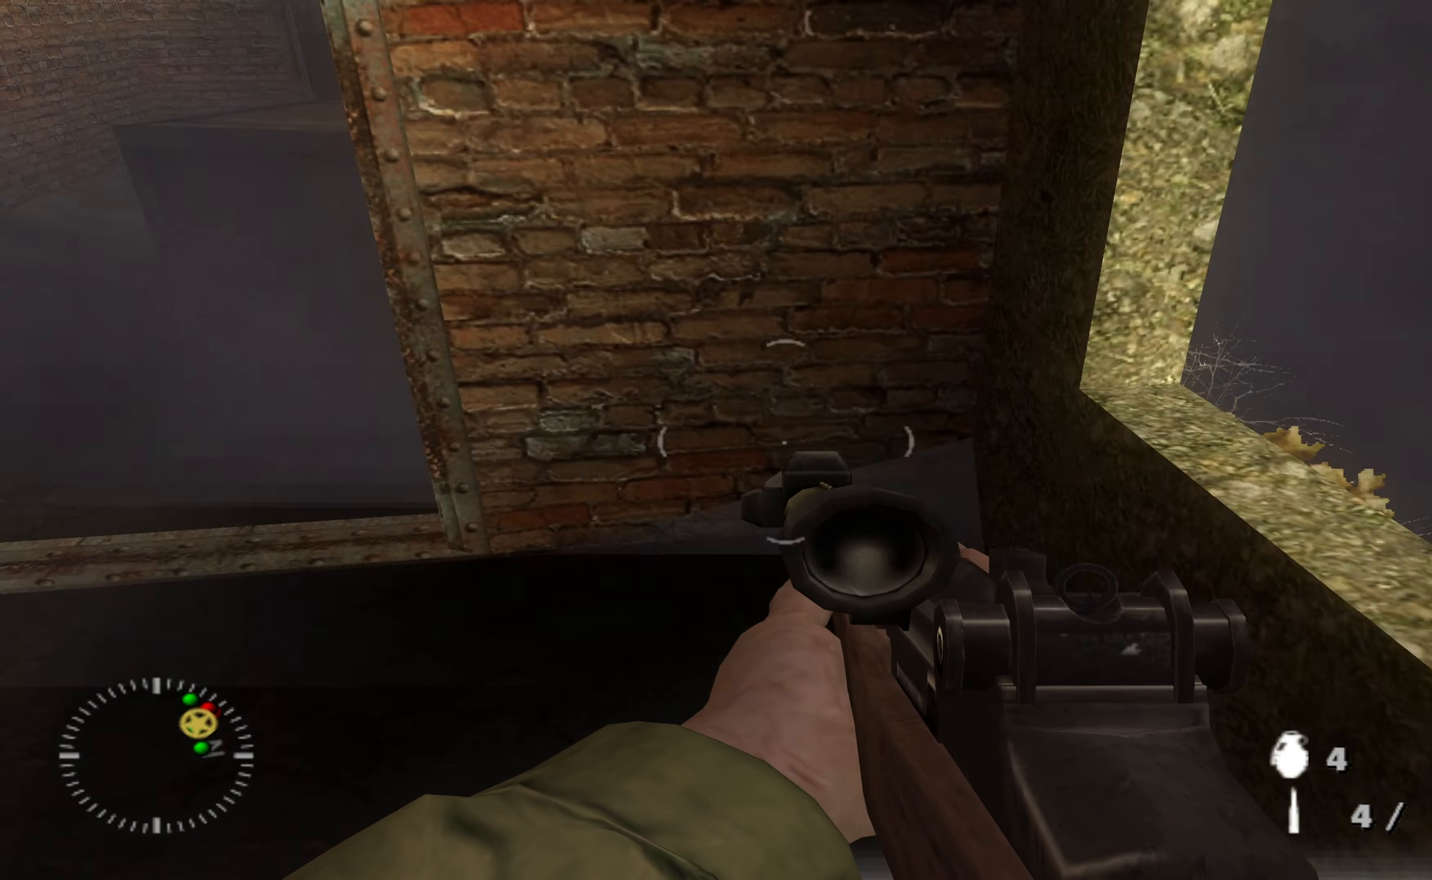
{"buttons": [], "left_stick": "up-right", "right_stick": "right", "events": [[33, "left_stick", "up-left"], [167, "right_stick", "center"], [300, "left_stick", "up-right"], [433, "right_stick", "right"]]}
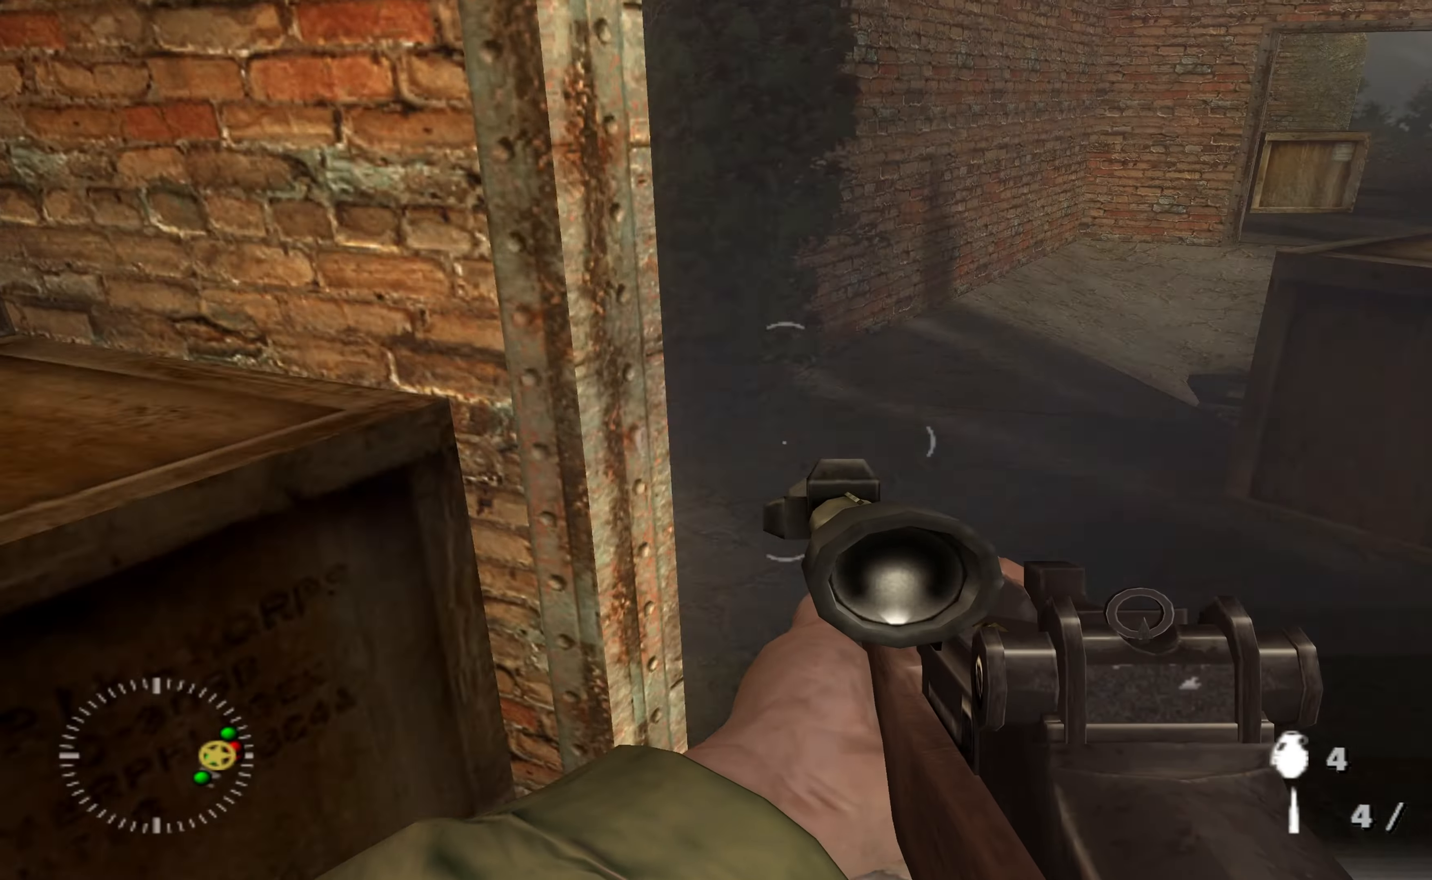
{"buttons": [], "left_stick": "up-left", "right_stick": "center", "events": [[67, "left_stick", "center"], [133, "left_stick", "up-left"], [200, "right_stick", "center"], [267, "right_stick", "right"], [467, "right_stick", "center"]]}
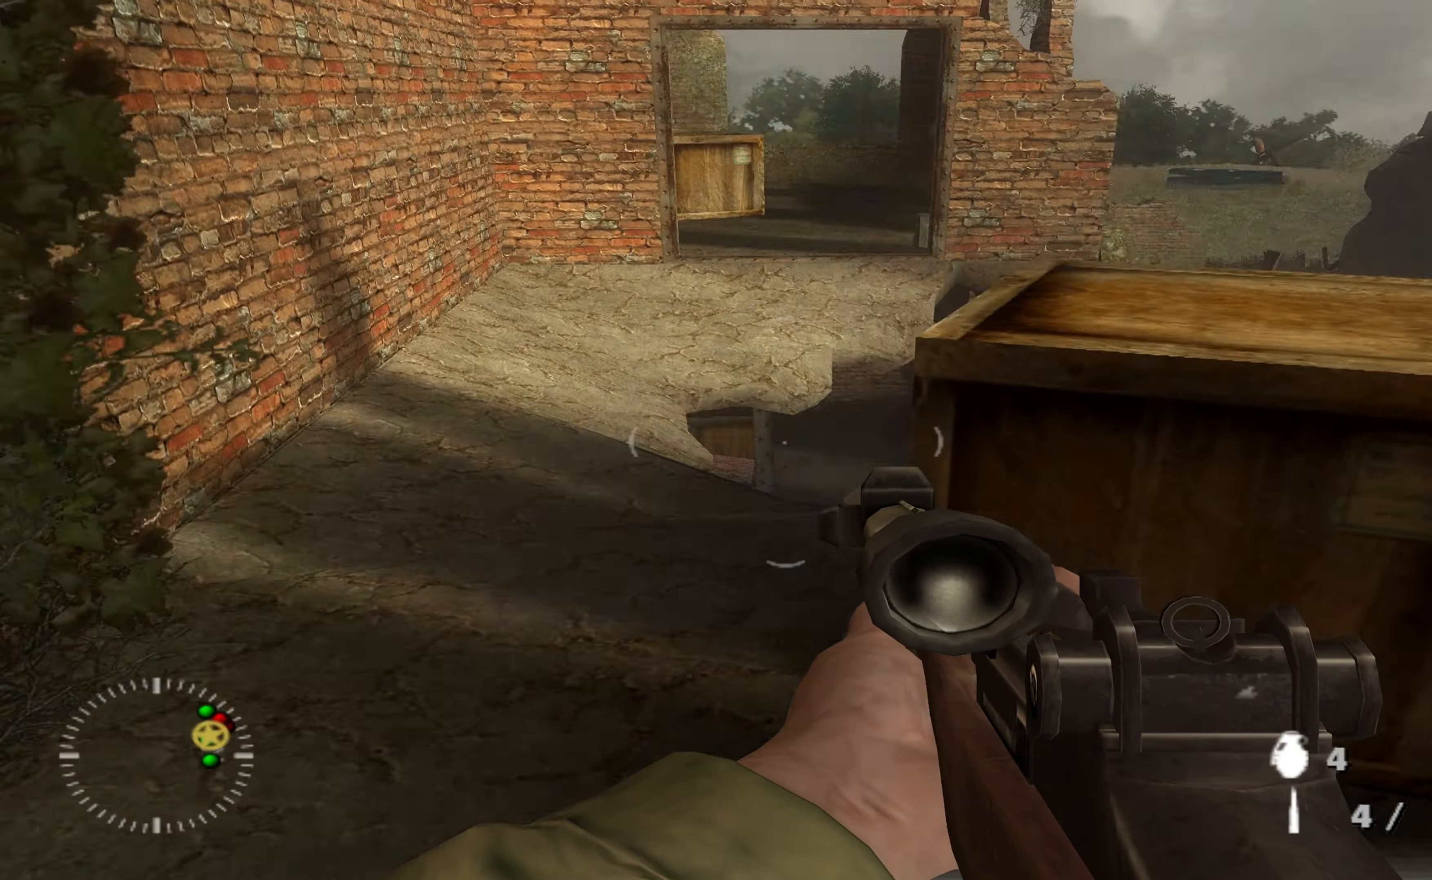
{"buttons": [], "left_stick": "up-left", "right_stick": "down-right", "events": [[167, "right_stick", "right"], [300, "right_stick", "down-right"]]}
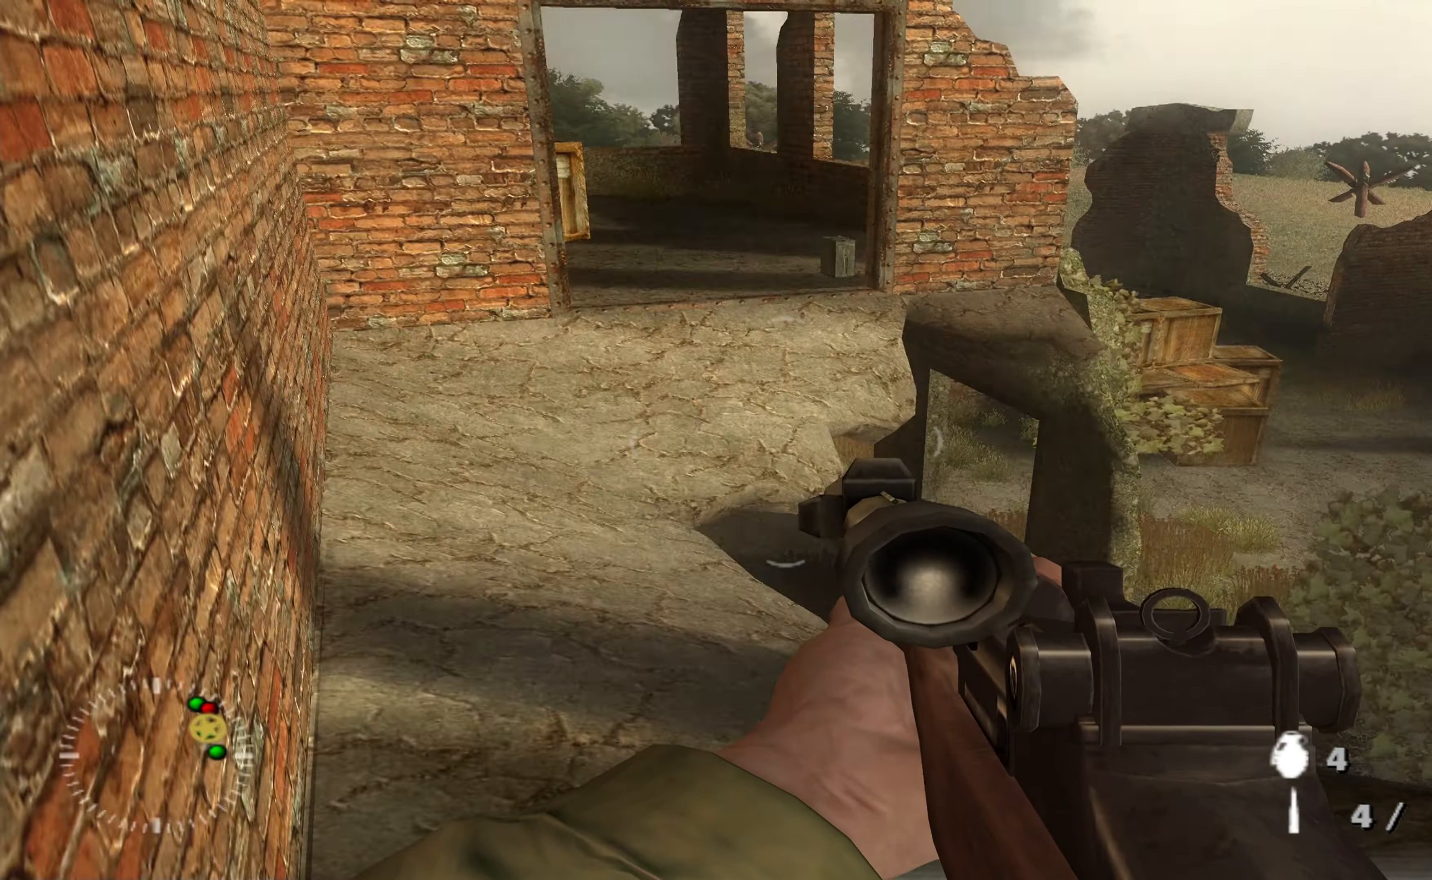
{"buttons": [], "left_stick": "left", "right_stick": "center", "events": [[100, "left_stick", "left"], [267, "right_stick", "center"]]}
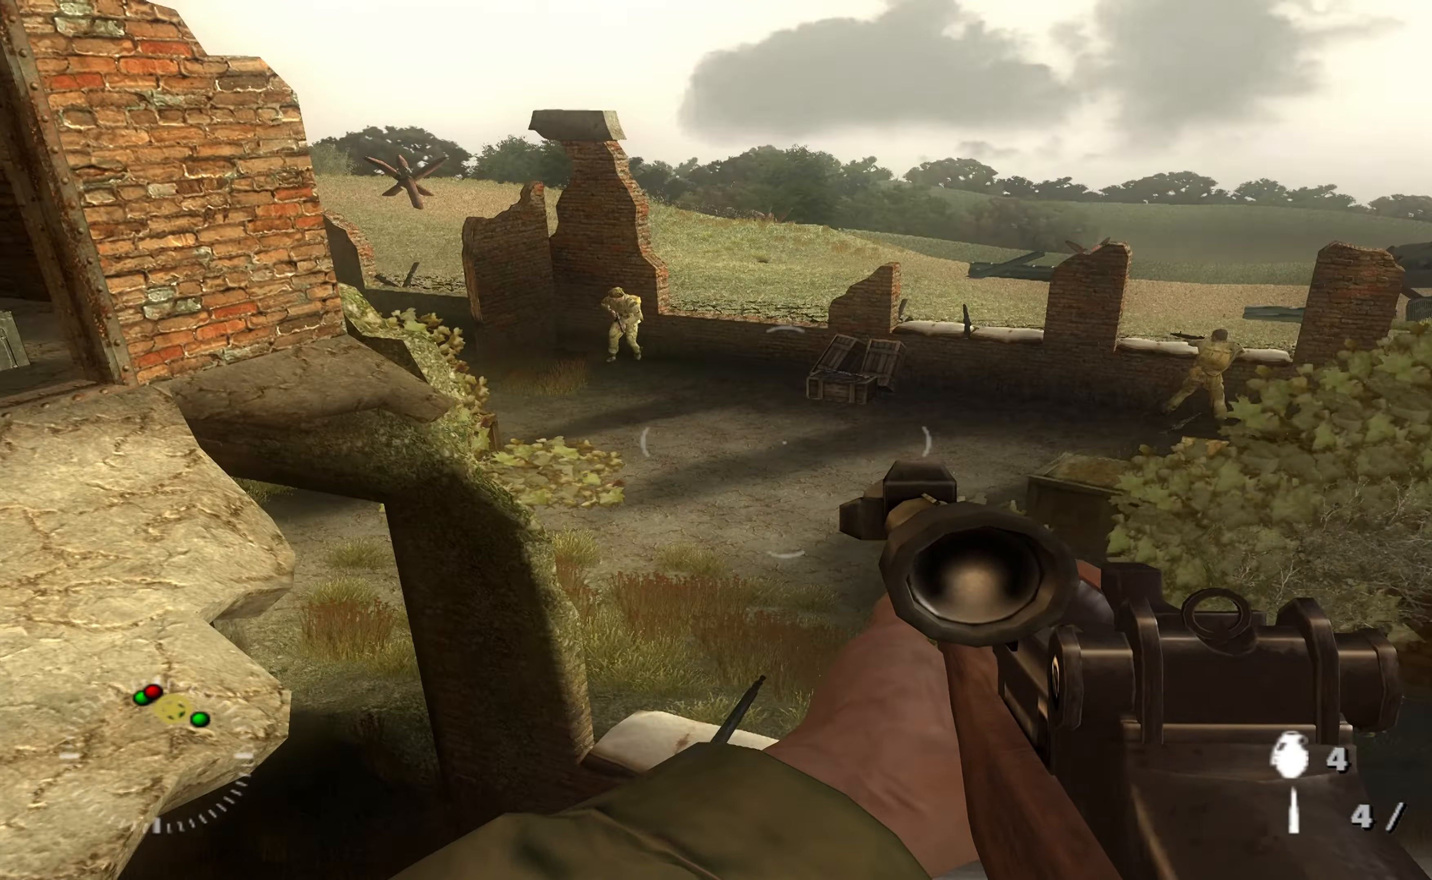
{"buttons": [], "left_stick": "up-left", "right_stick": "down-right", "events": [[33, "right_stick", "right"], [300, "right_stick", "center"], [367, "left_stick", "up-left"], [433, "right_stick", "down-right"]]}
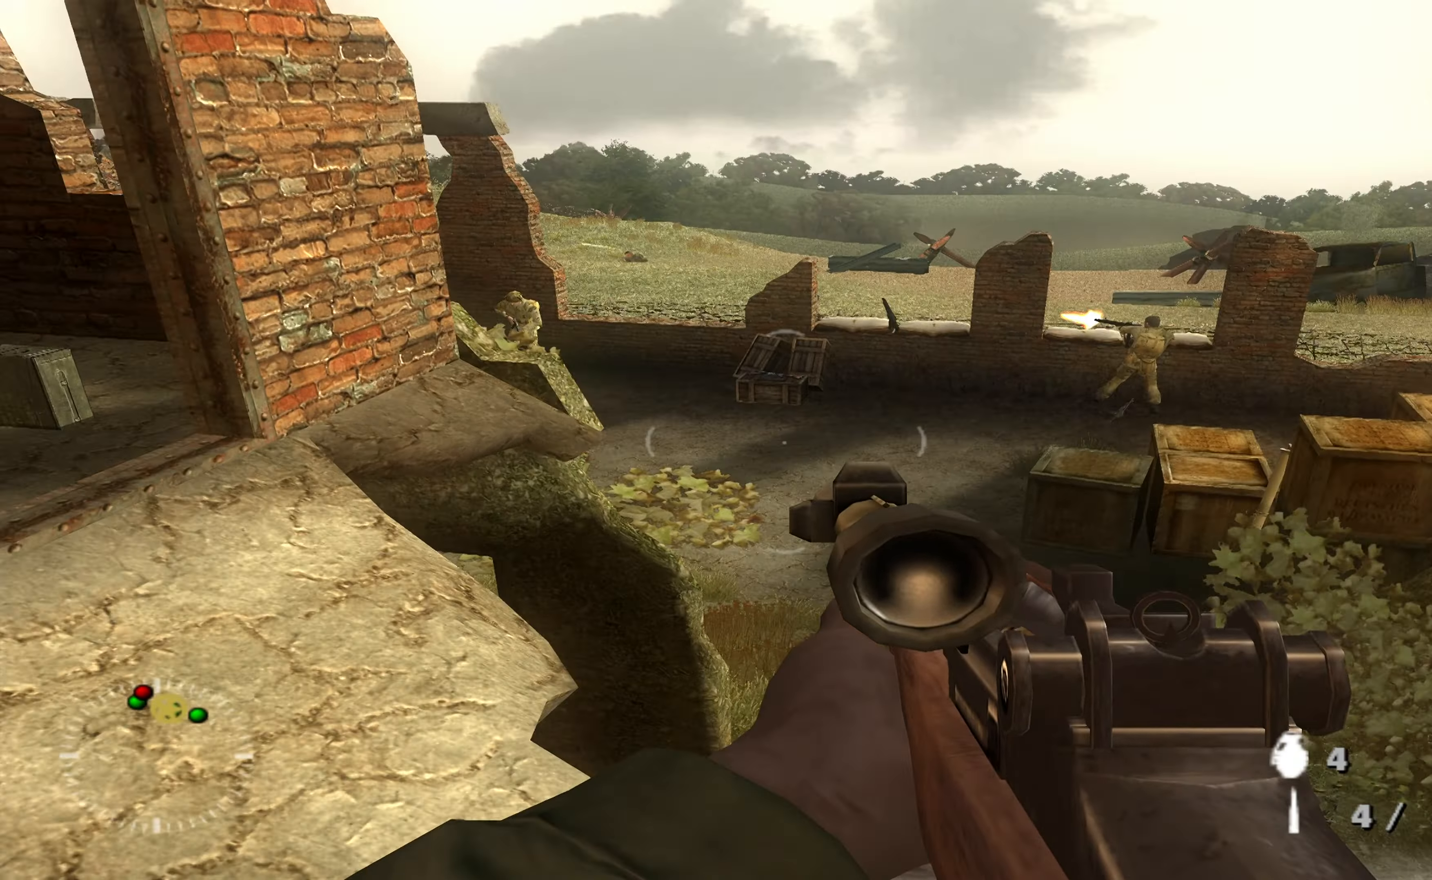
{"buttons": [], "left_stick": "center", "right_stick": "center", "events": [[167, "right_stick", "center"], [333, "left_stick", "up"], [467, "left_stick", "center"]]}
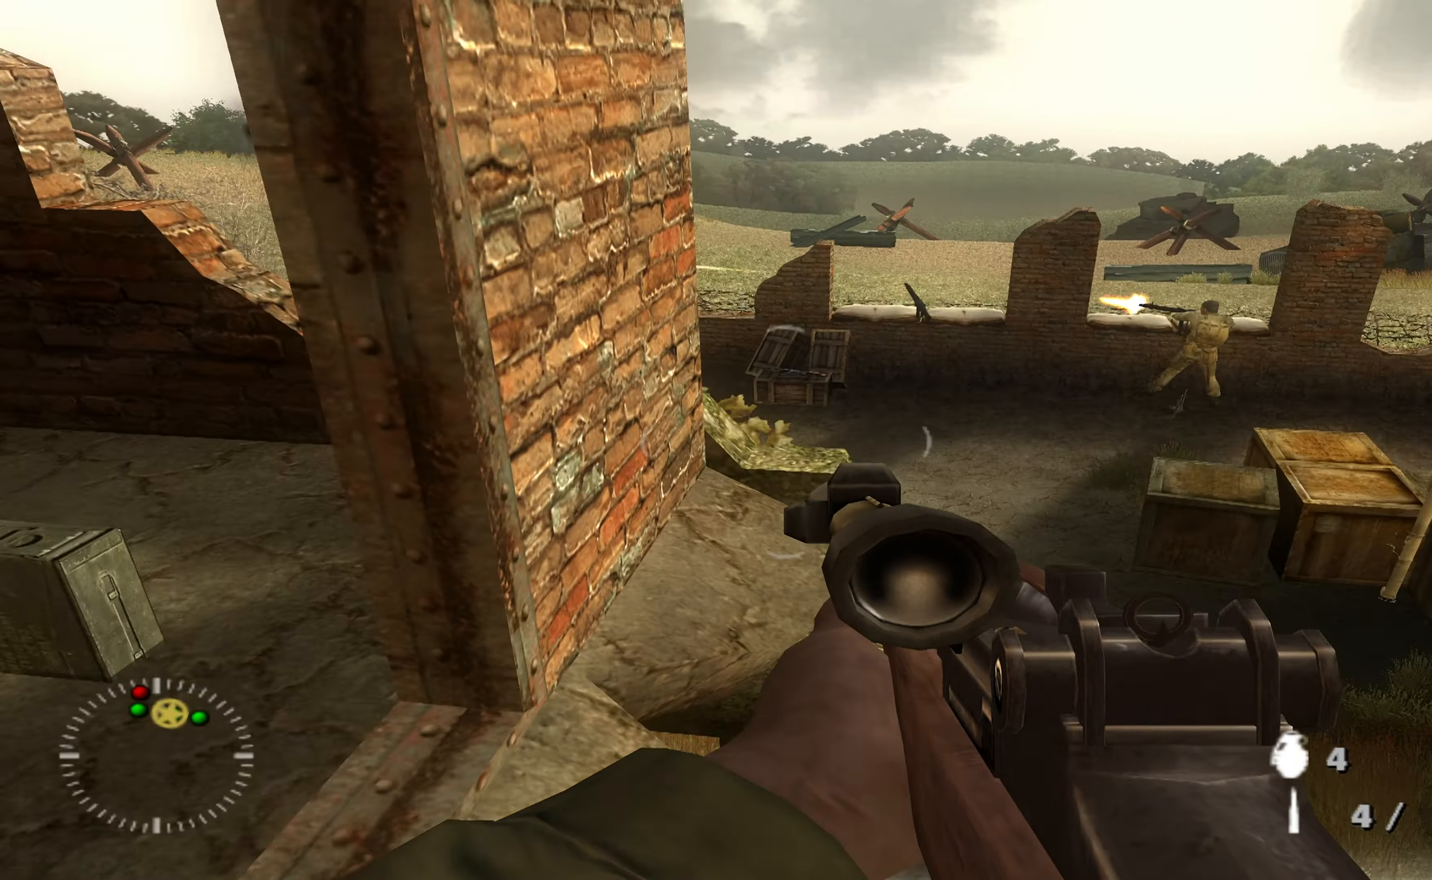
{"buttons": [], "left_stick": "up-right", "right_stick": "center", "events": [[100, "left_stick", "left"], [233, "left_stick", "up-right"]]}
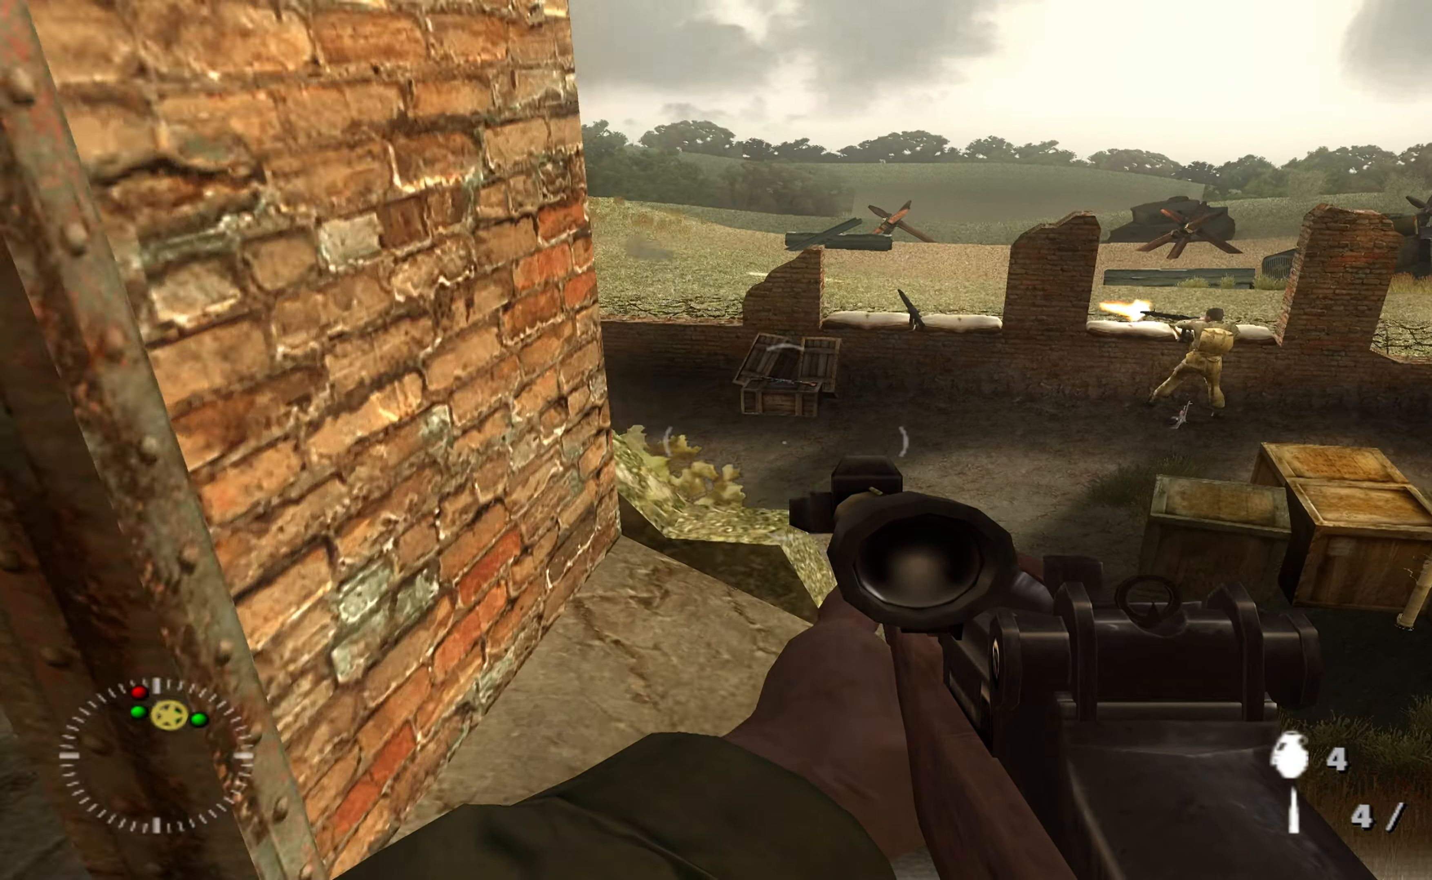
{"buttons": [], "left_stick": "up", "right_stick": "right", "events": [[33, "left_stick", "up"], [133, "left_stick", "down-left"], [433, "left_stick", "up"], [433, "right_stick", "right"]]}
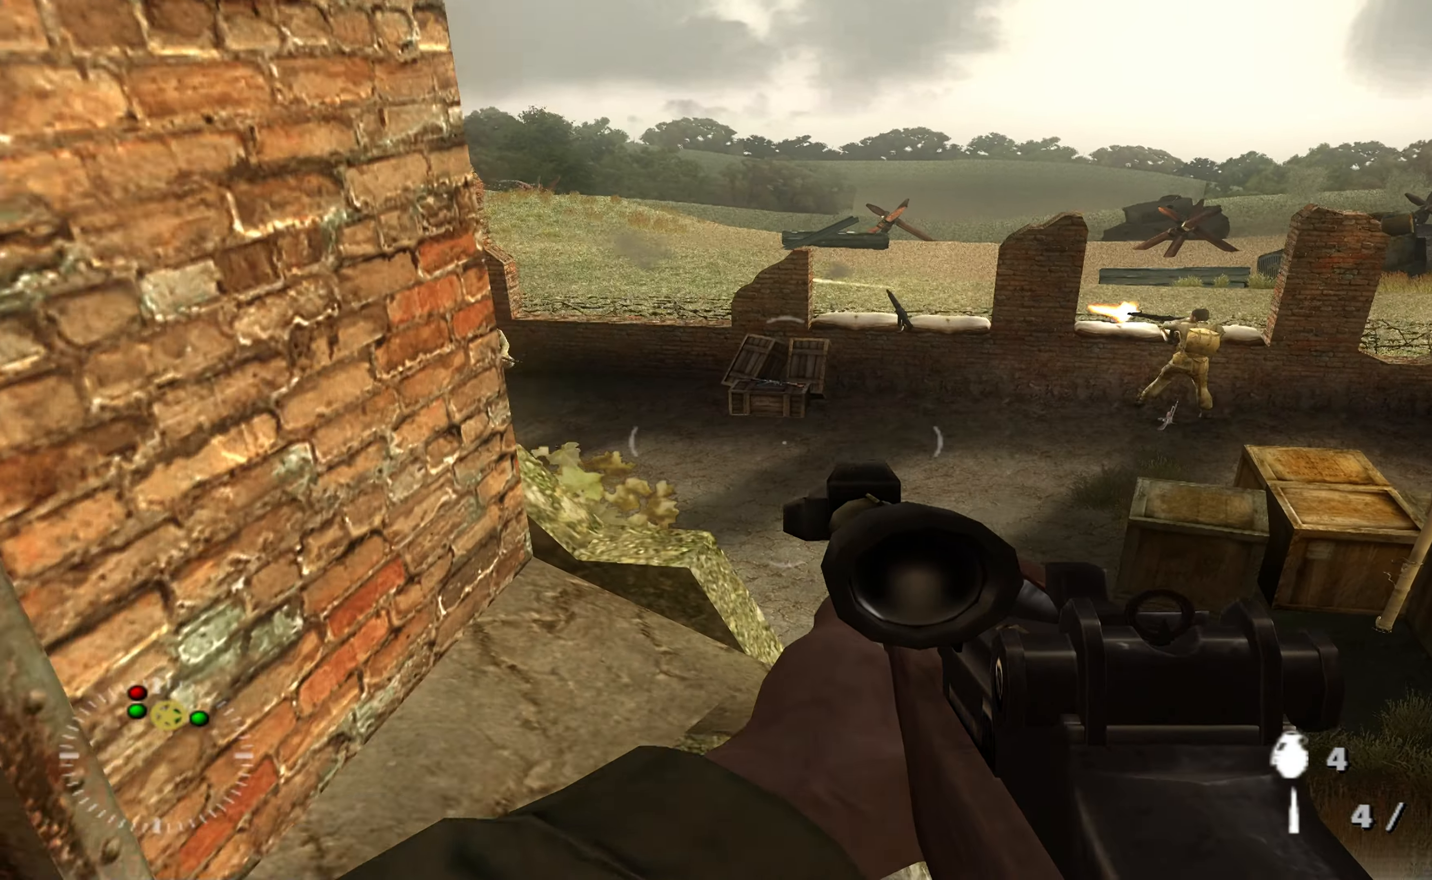
{"buttons": [], "left_stick": "up", "right_stick": "center", "events": [[167, "right_stick", "center"], [233, "left_stick", "up-right"], [500, "left_stick", "up"]]}
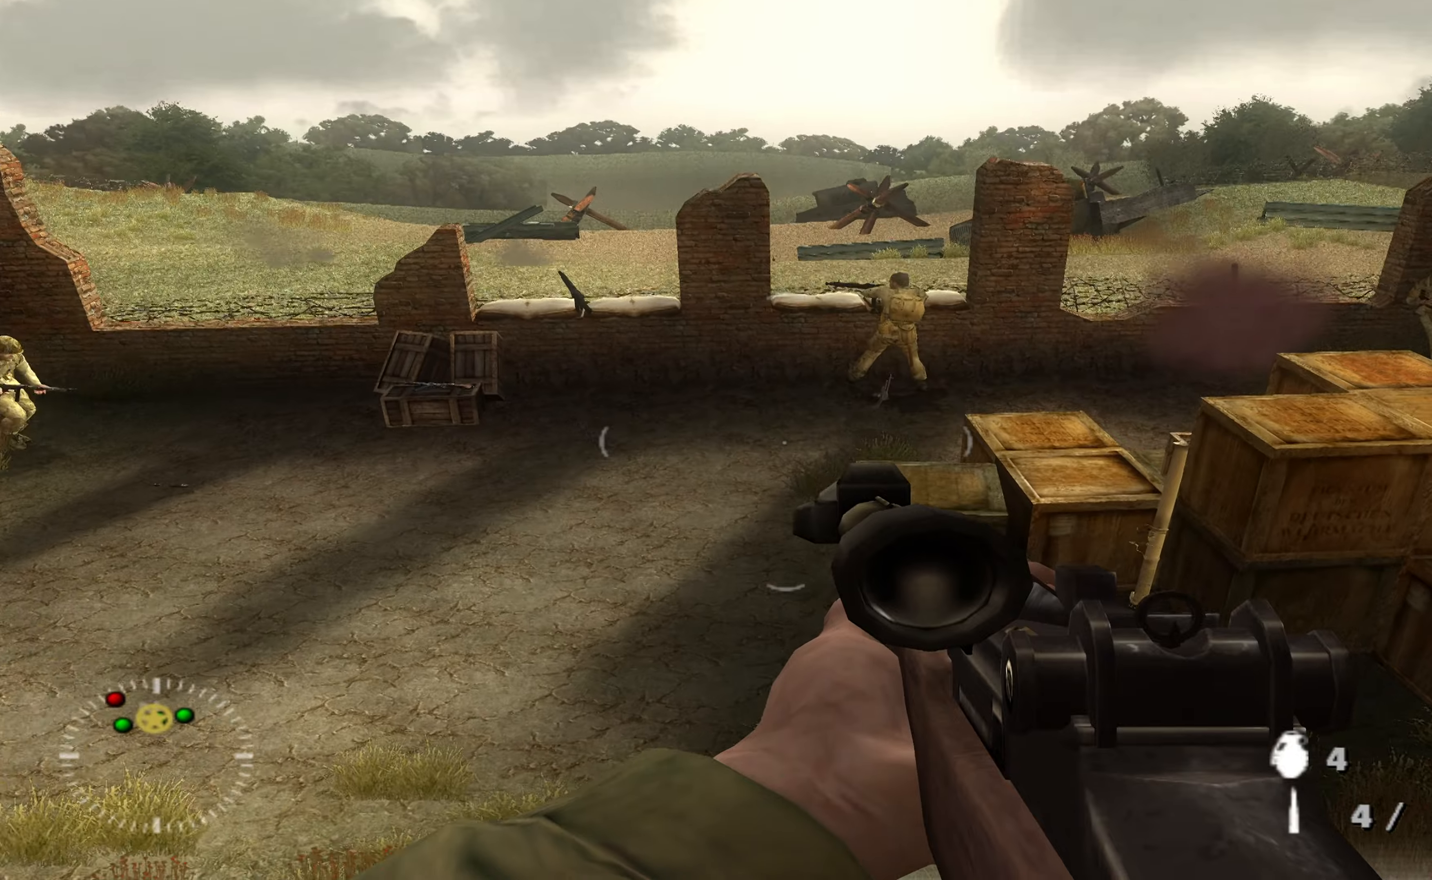
{"buttons": [], "left_stick": "up-right", "right_stick": "center", "events": [[200, "right_stick", "up"], [366, "right_stick", "center"], [433, "left_stick", "up-right"]]}
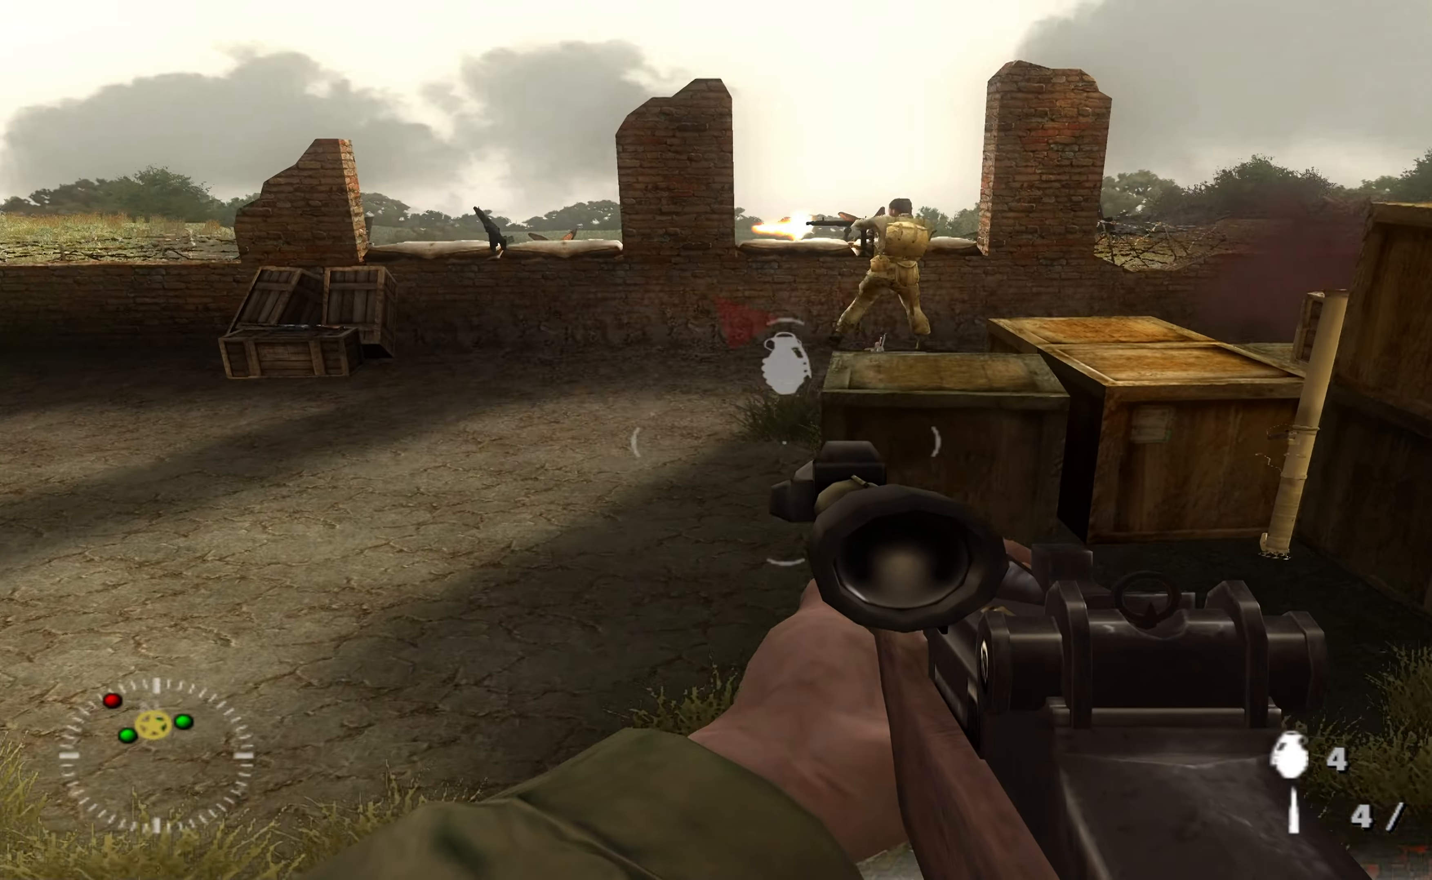
{"buttons": [], "left_stick": "up", "right_stick": "center", "events": [[166, "right_stick", "down-right"], [266, "left_stick", "up"], [333, "right_stick", "center"]]}
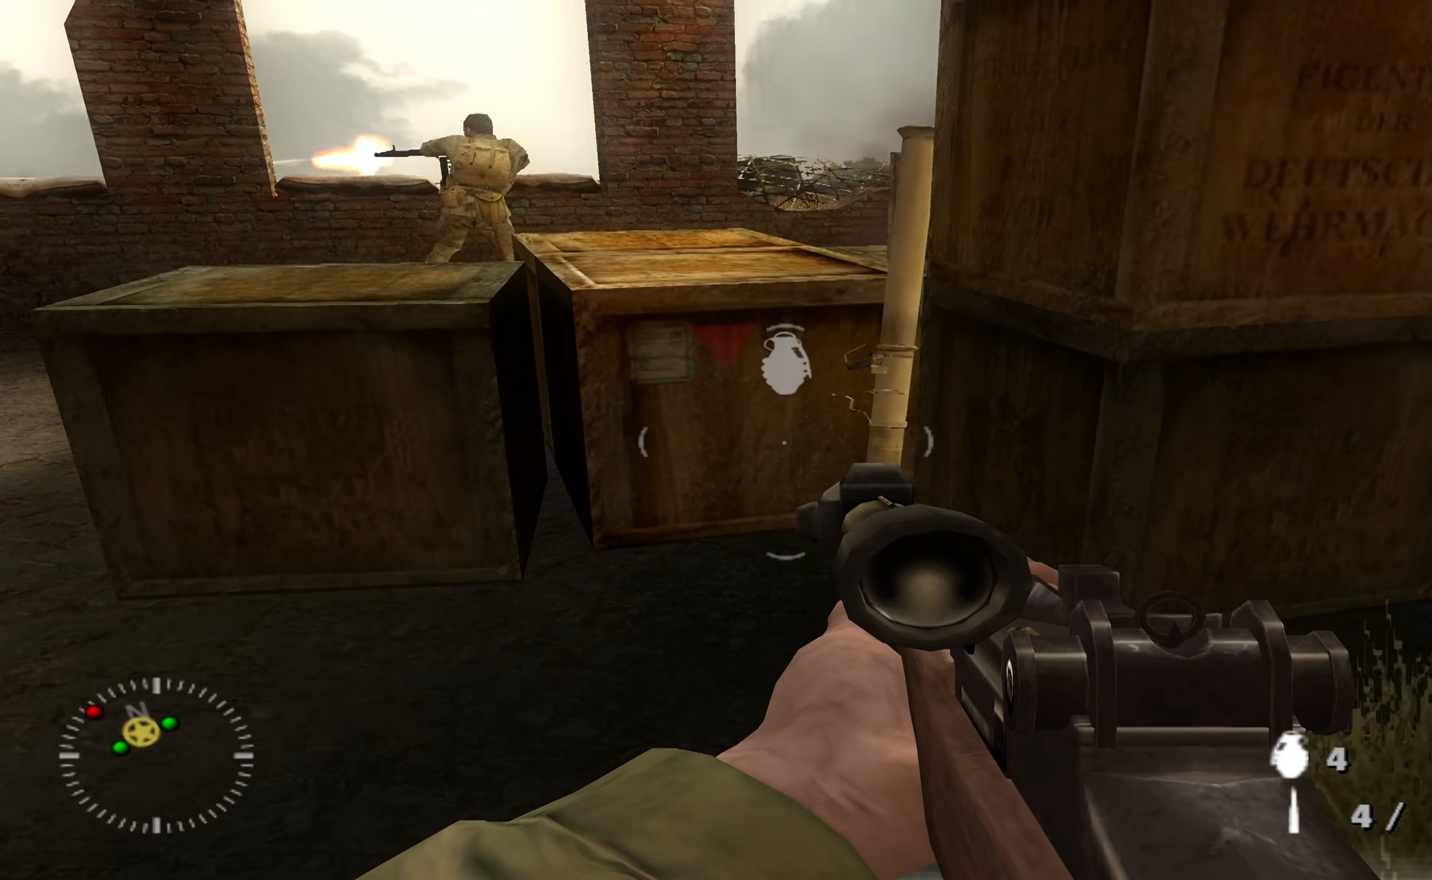
{"buttons": [], "left_stick": "up-right", "right_stick": "left", "events": [[33, "left_stick", "up-right"], [166, "left_stick", "right"], [233, "right_stick", "right"], [400, "right_stick", "center"], [466, "left_stick", "up-right"], [466, "right_stick", "left"]]}